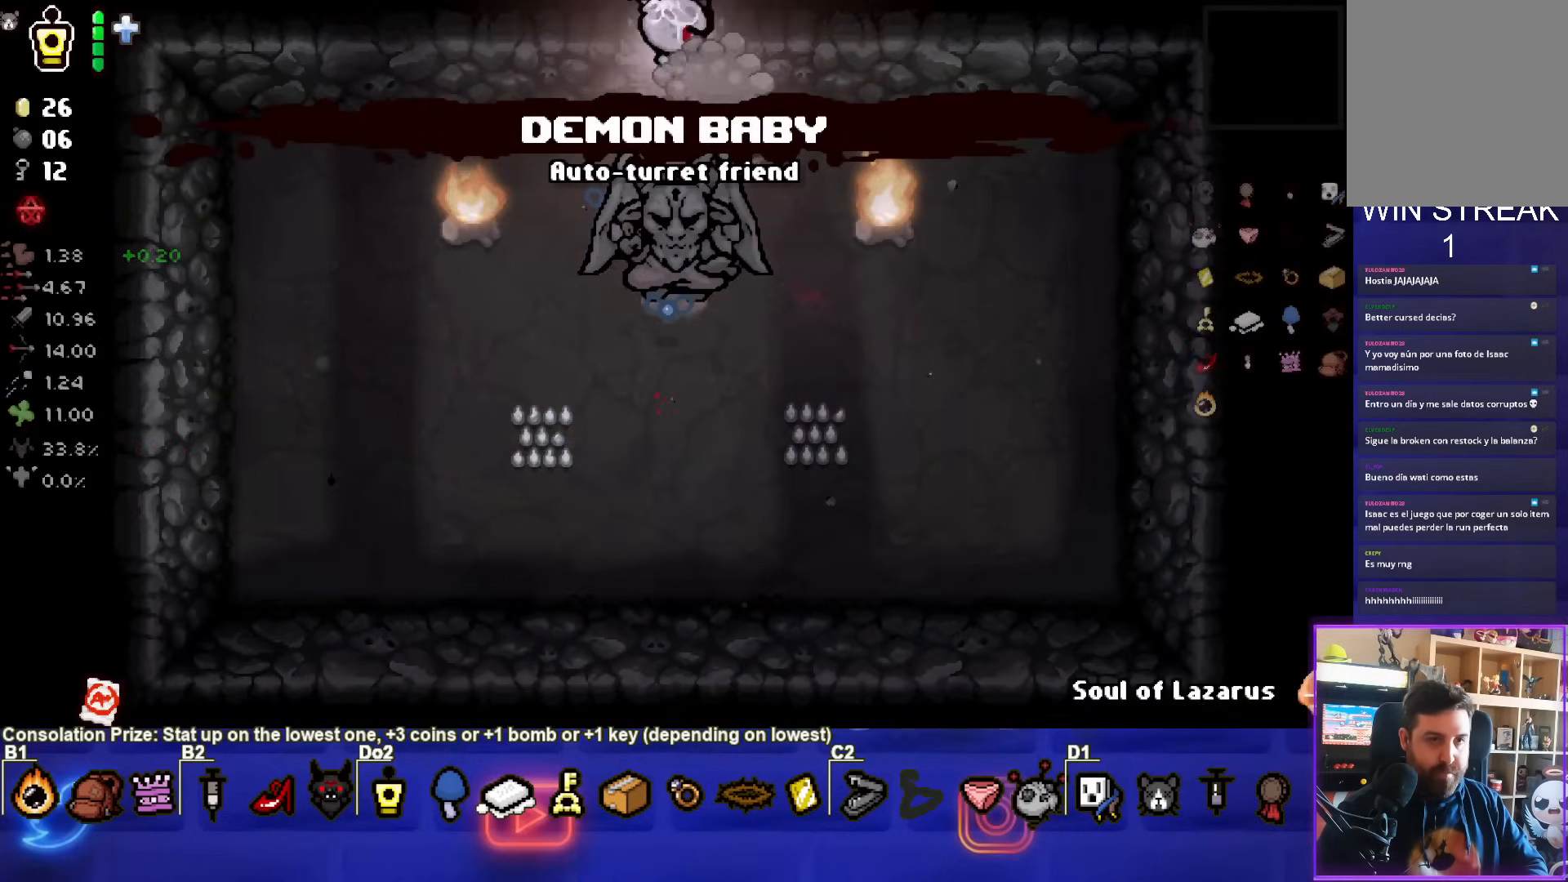
Gameplay with a controller (PlayStation layout); each line is a JSON object with the inputs held at the frame after it. "events" lists button and stick changes between this image and that frame as [ms after this image, input, new state], when the widget could be followed in between. Not read: L3 R3 right_stick.
{"buttons": [], "left_stick": "up-left", "events": [[317, "left_stick", "up-left"]]}
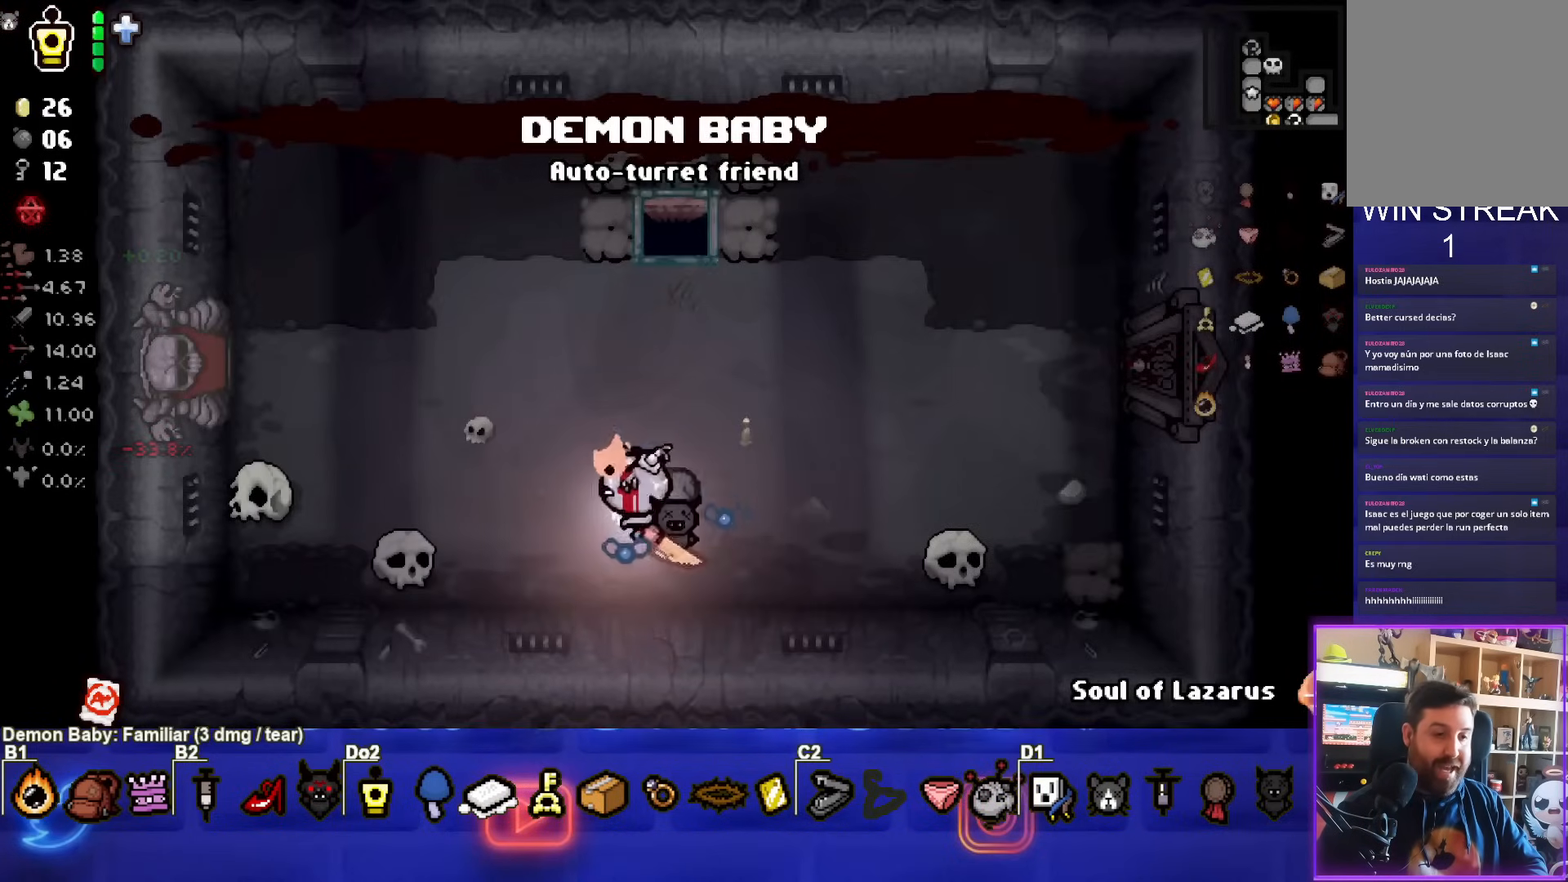
{"buttons": [], "left_stick": "up-left", "events": []}
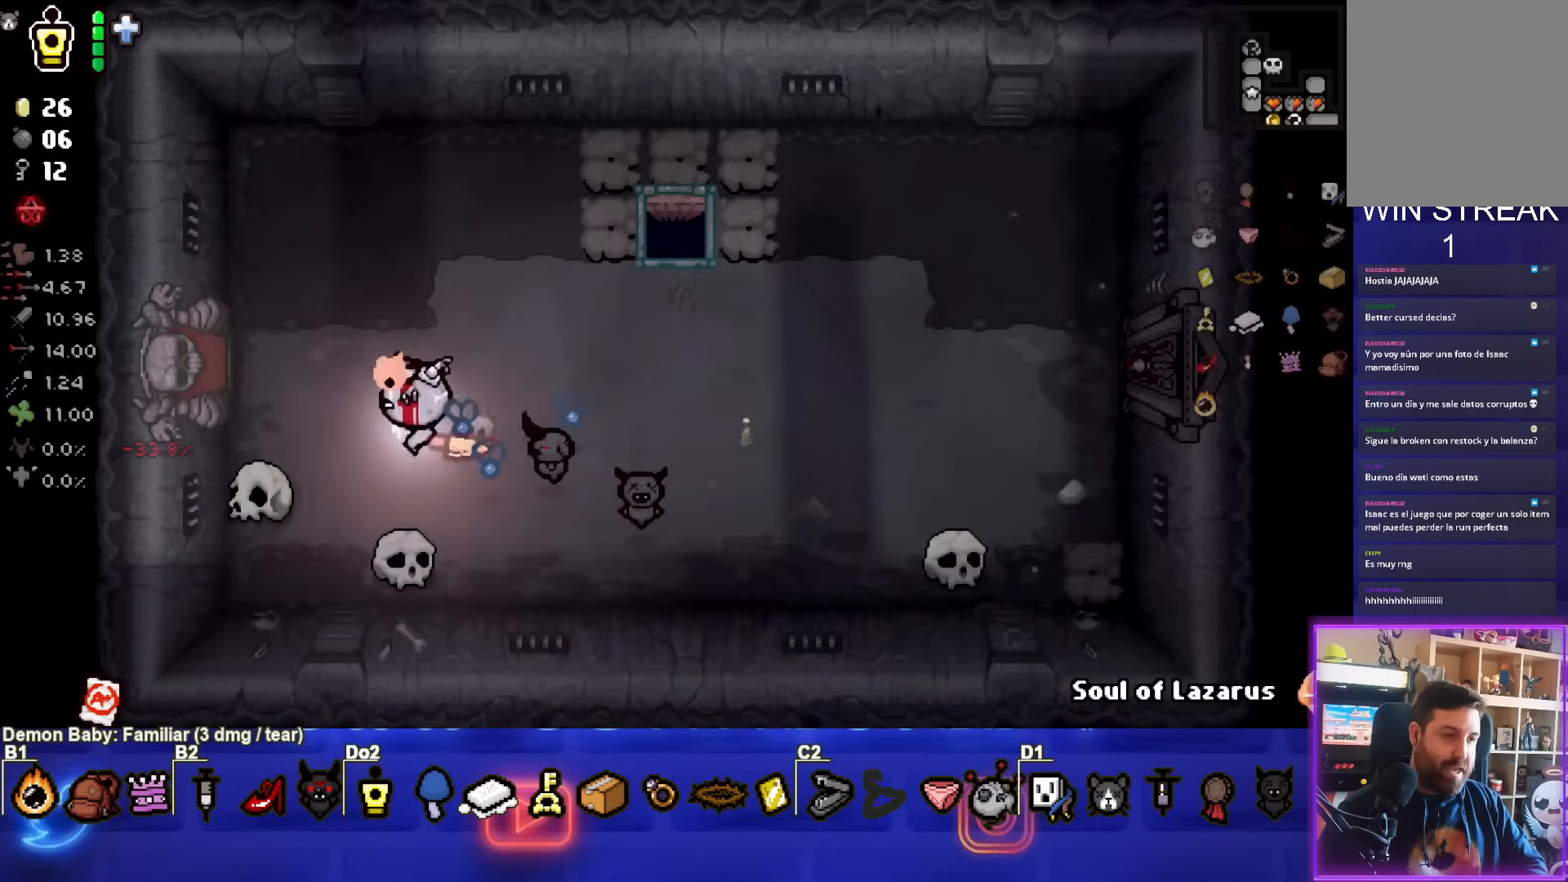
{"buttons": [], "left_stick": "up-left", "events": []}
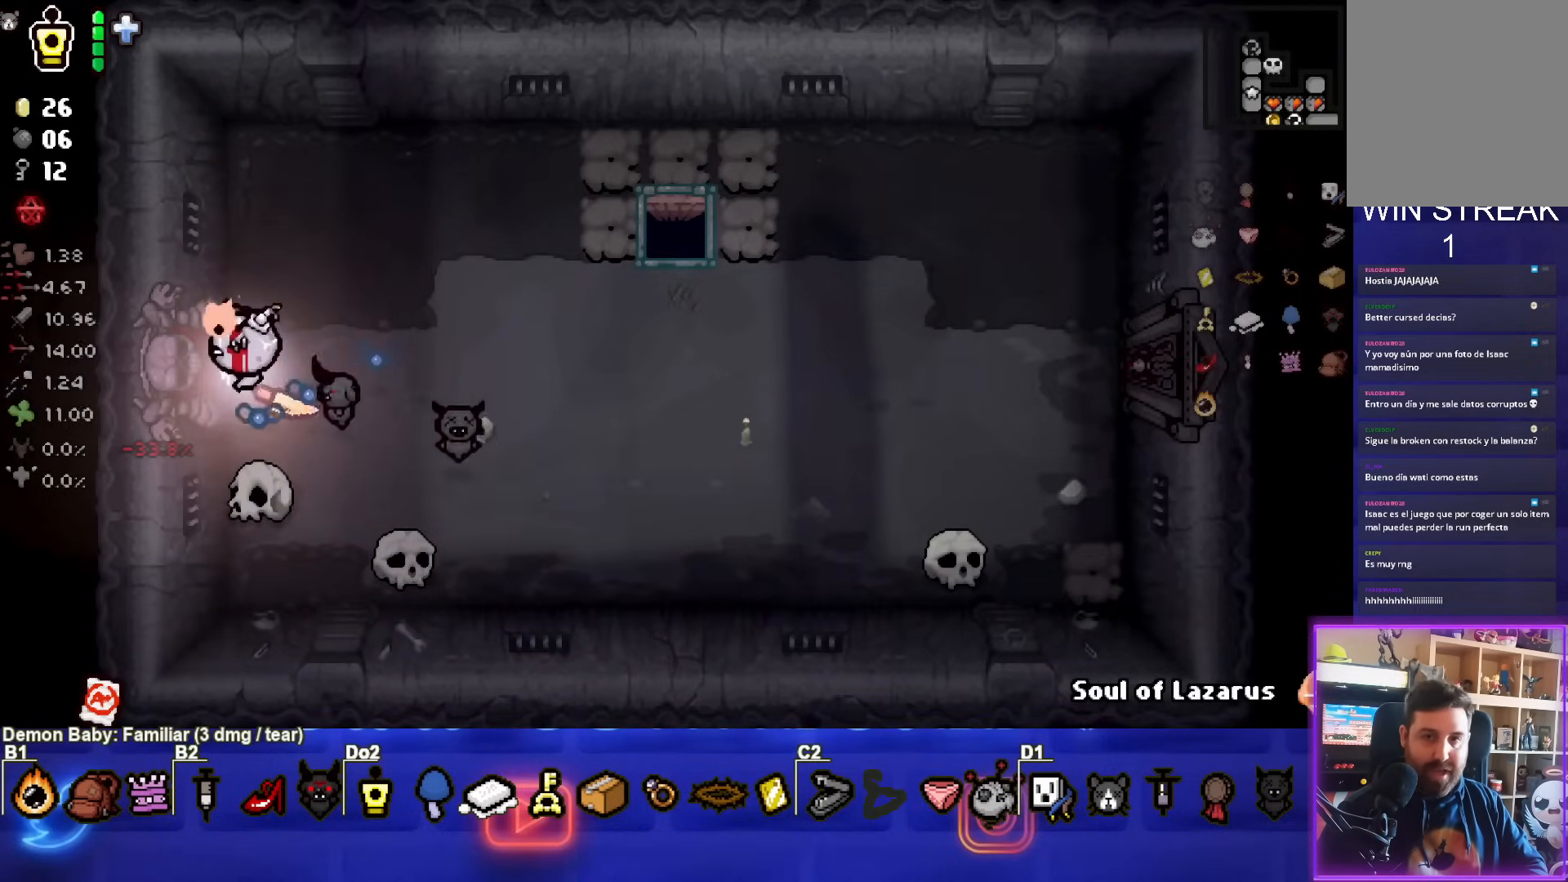
{"buttons": [], "left_stick": "up-left", "events": []}
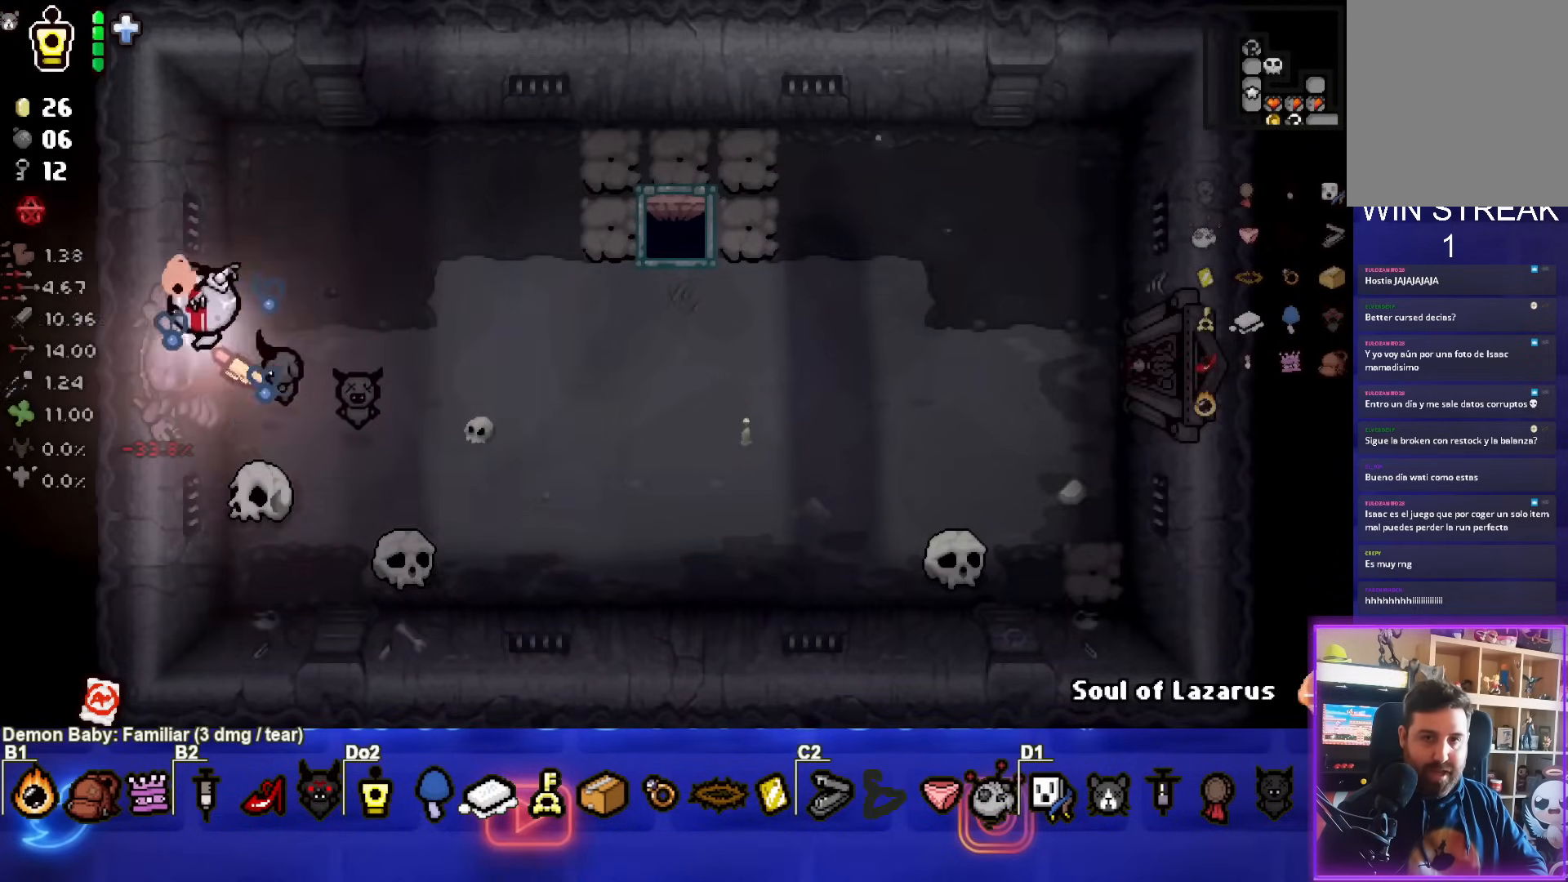
{"buttons": [], "left_stick": "left", "events": [[233, "left_stick", "center"], [500, "left_stick", "left"]]}
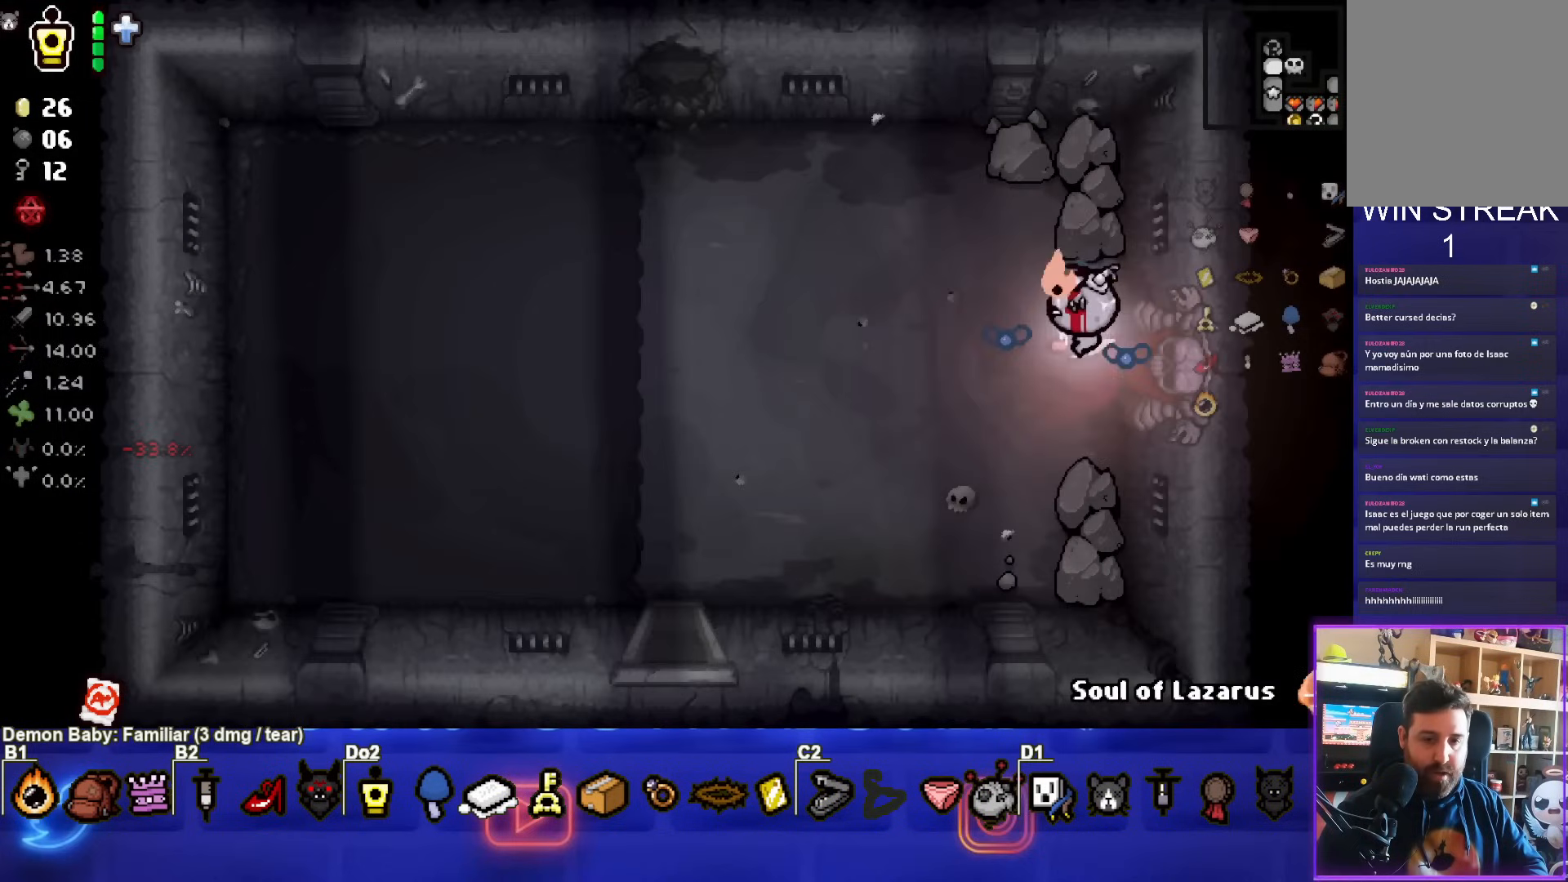
{"buttons": [], "left_stick": "down-left", "events": [[183, "left_stick", "down-left"]]}
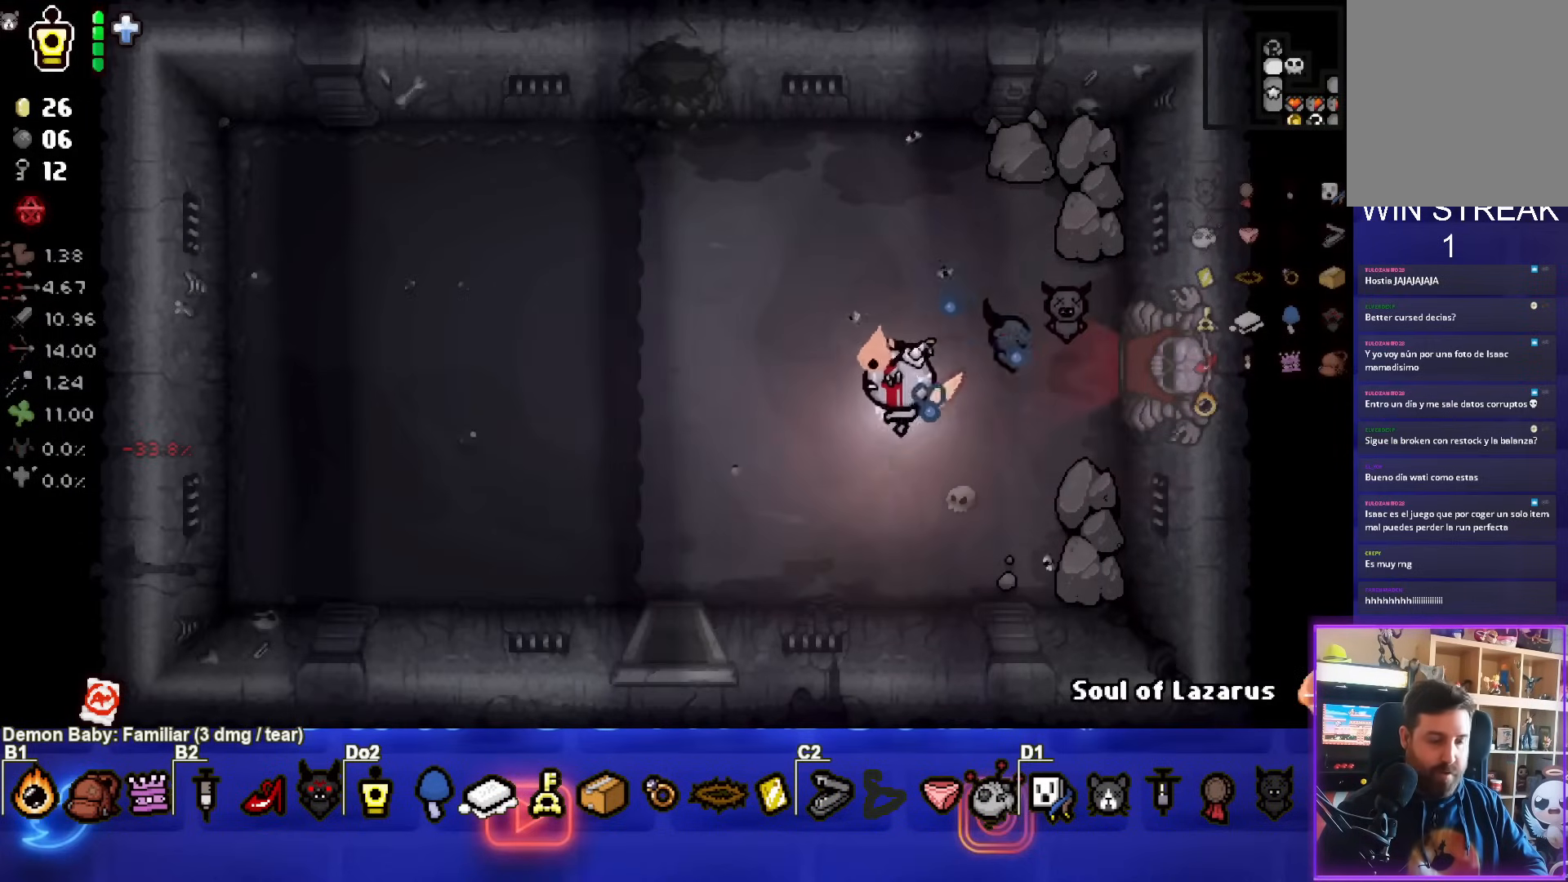
{"buttons": [], "left_stick": "down", "events": [[433, "left_stick", "down"]]}
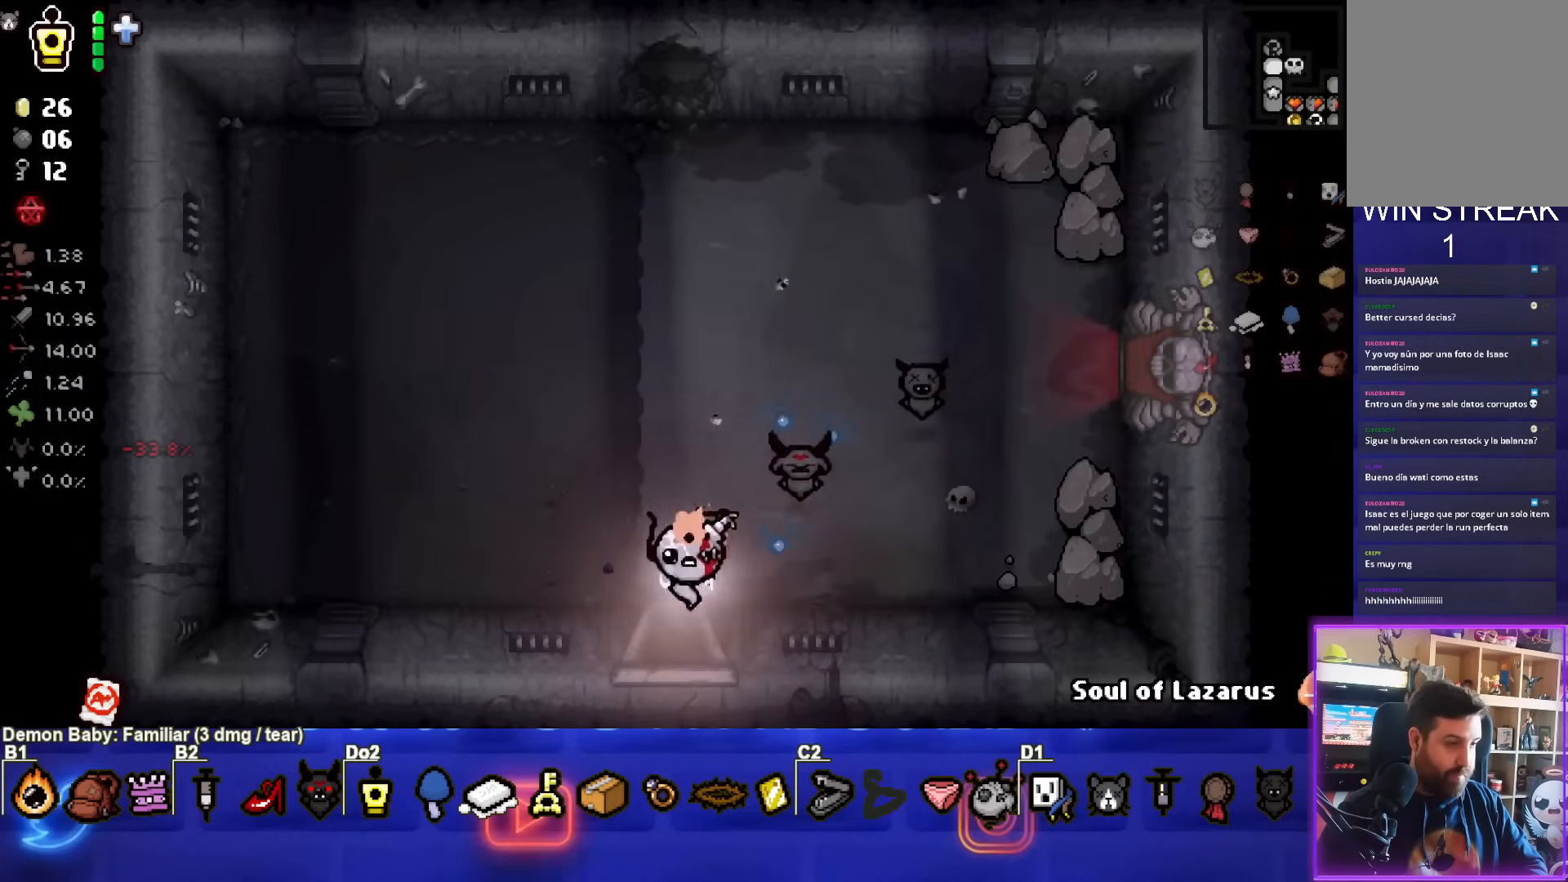
{"buttons": [], "left_stick": "center", "events": [[183, "left_stick", "center"]]}
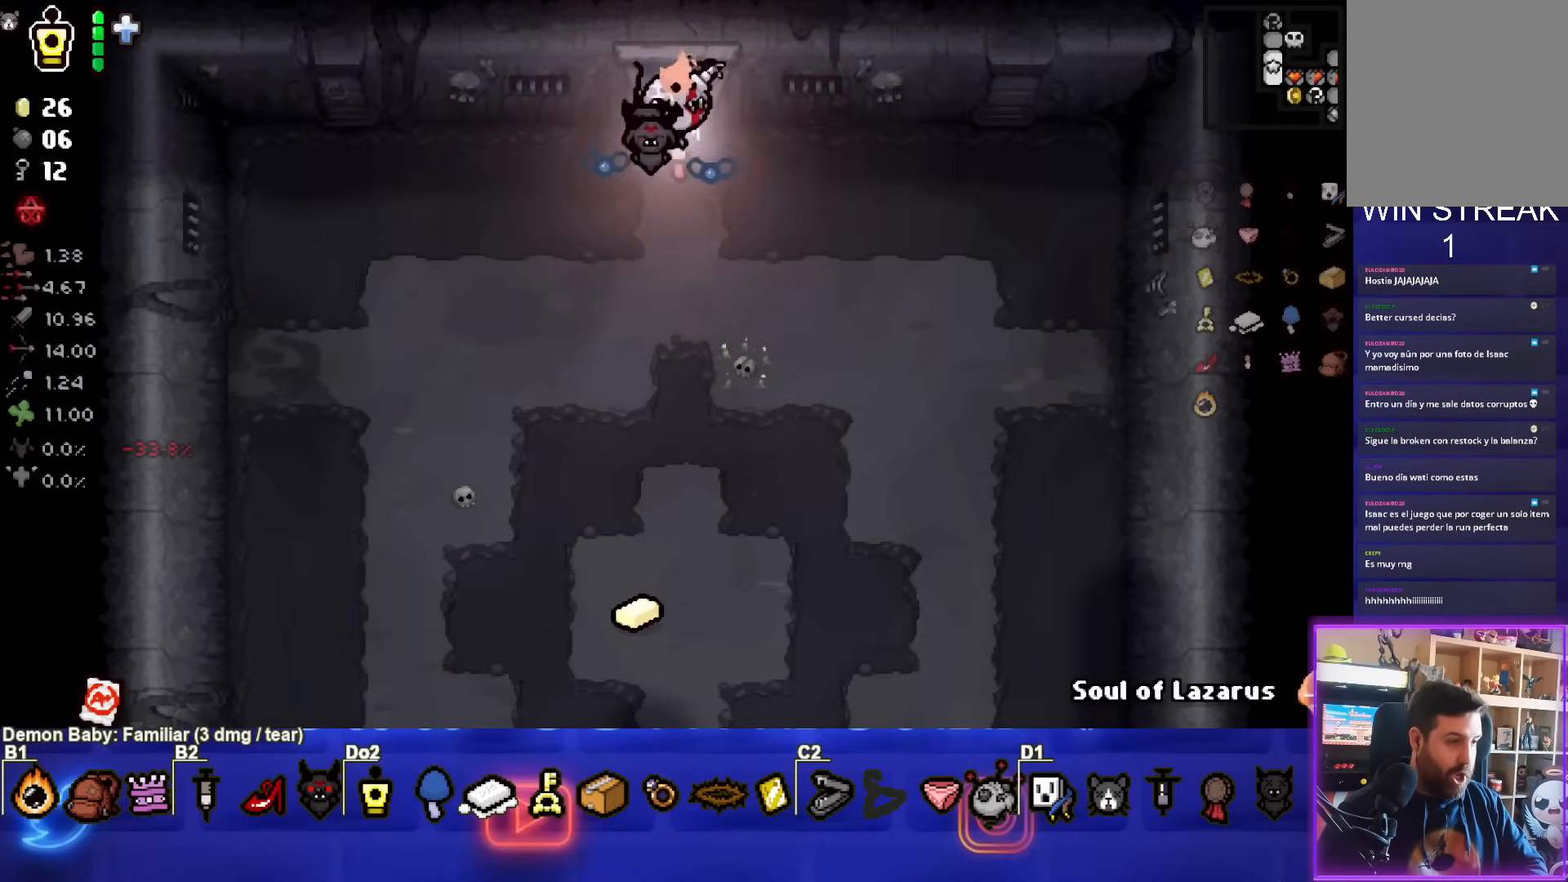
{"buttons": [], "left_stick": "center", "events": []}
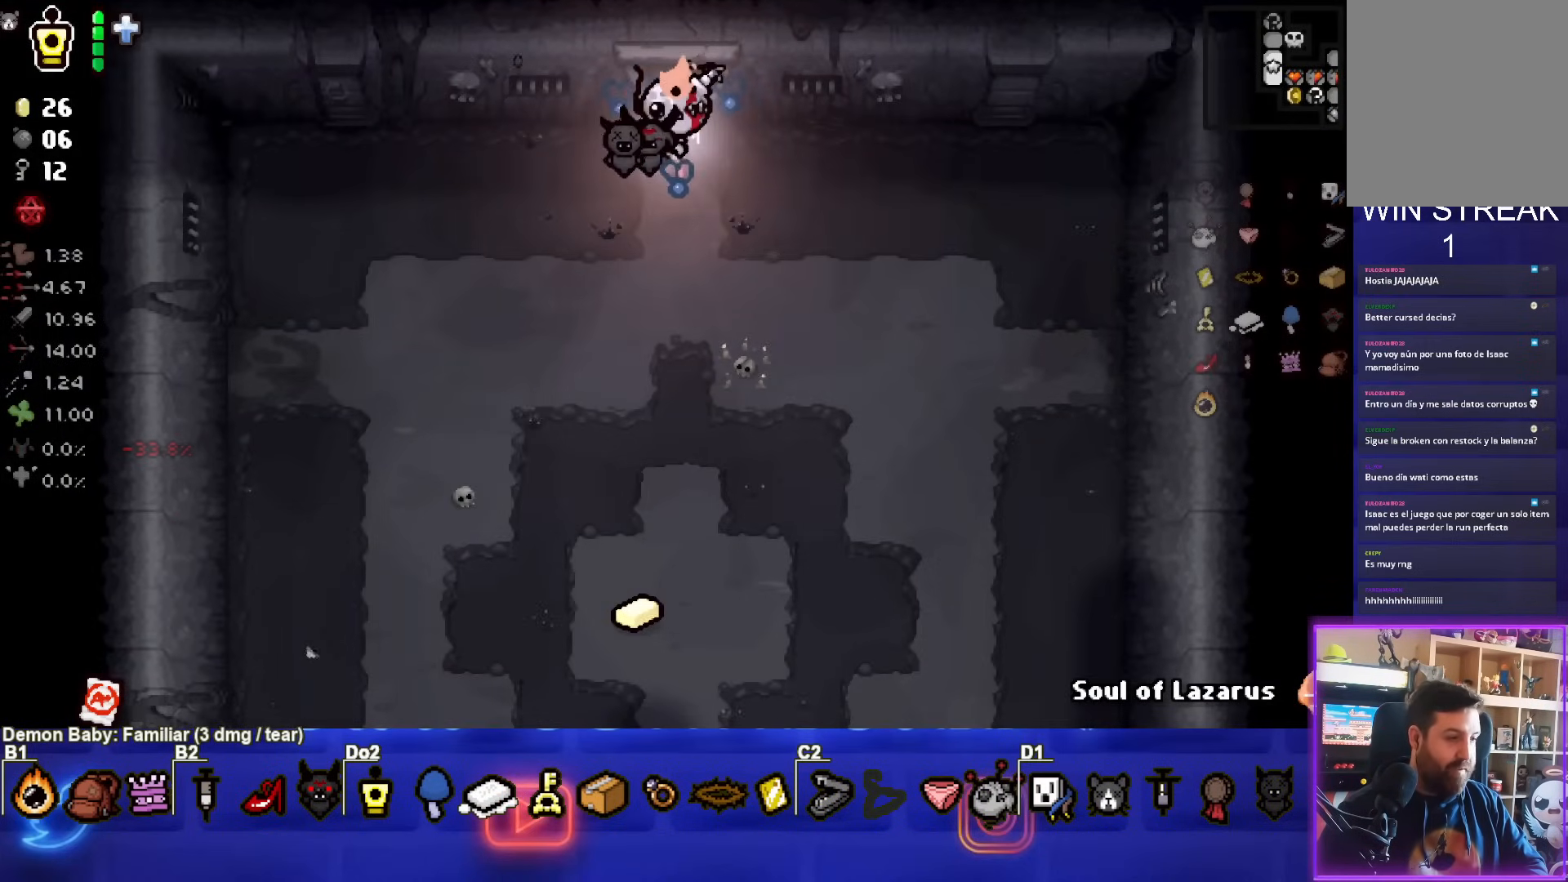
{"buttons": [], "left_stick": "down", "events": [[83, "left_stick", "down"]]}
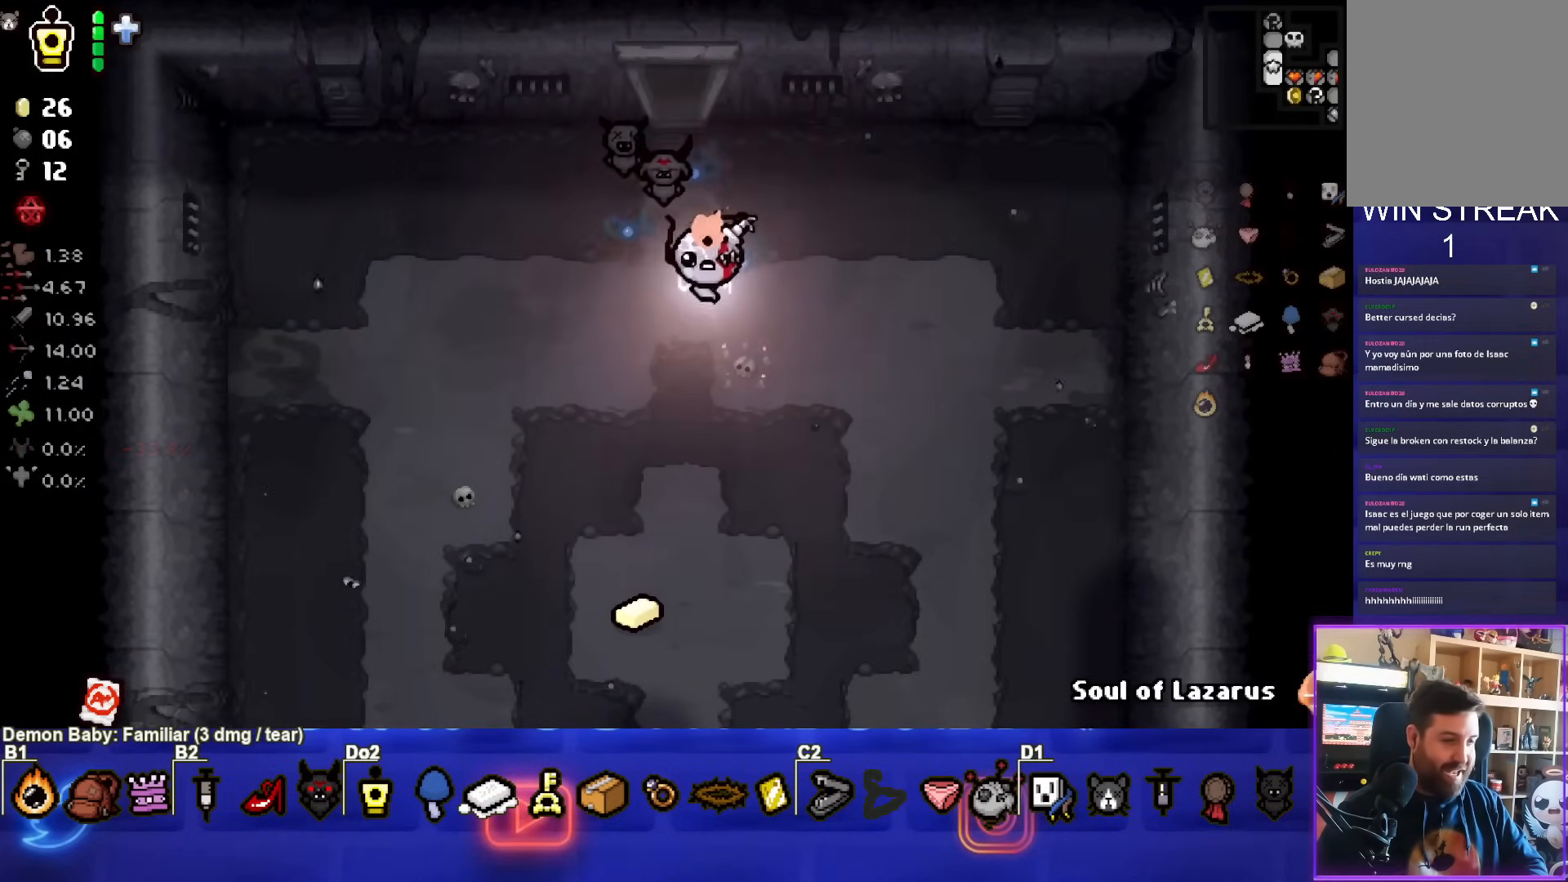
{"buttons": [], "left_stick": "down", "events": []}
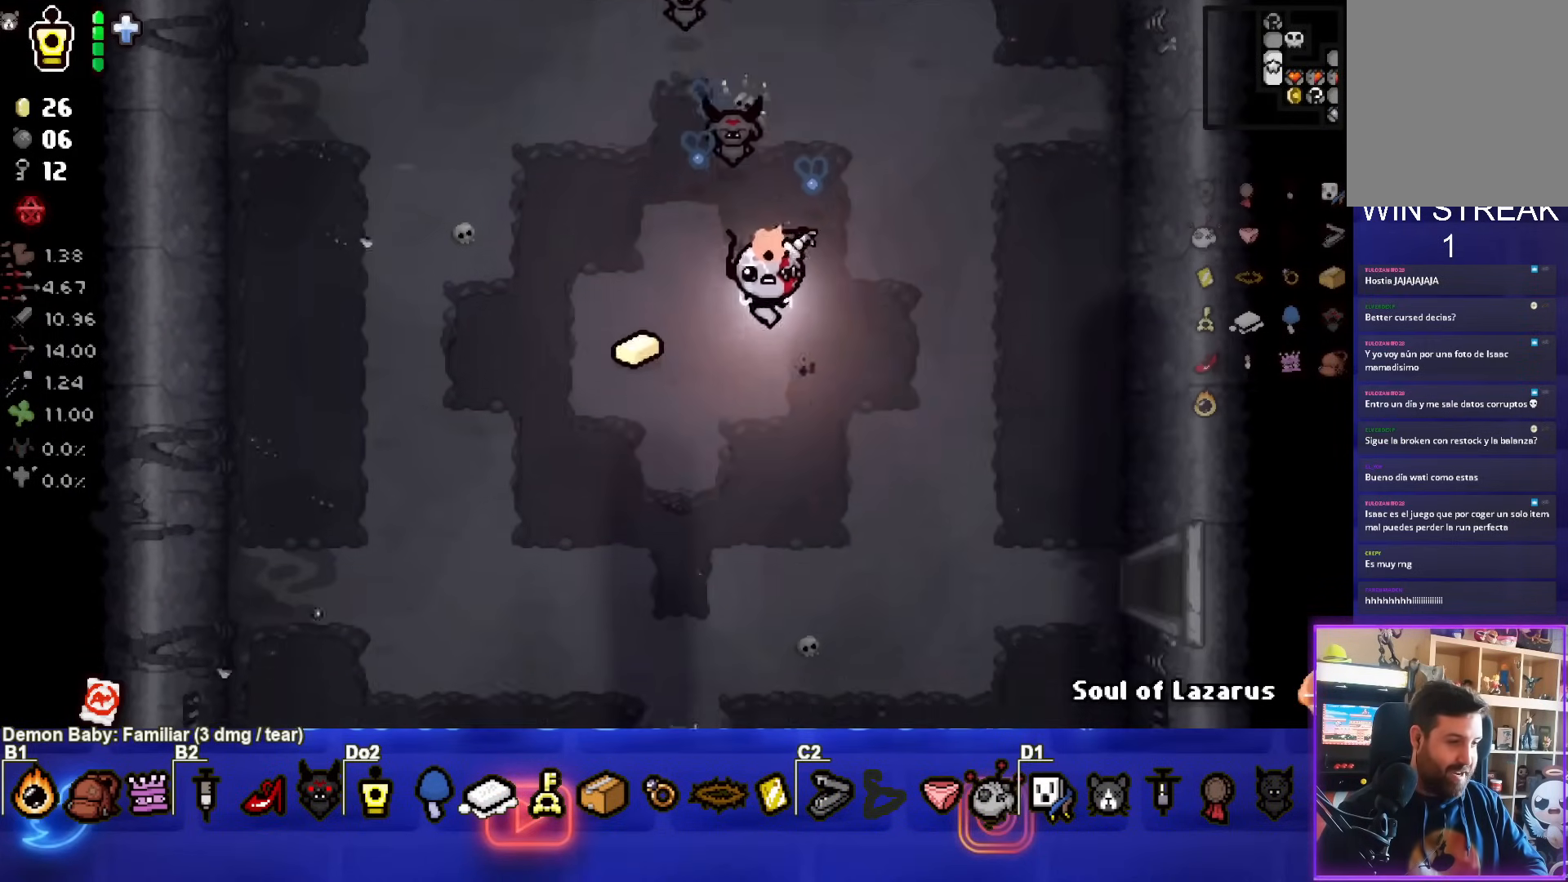
{"buttons": [], "left_stick": "down", "events": []}
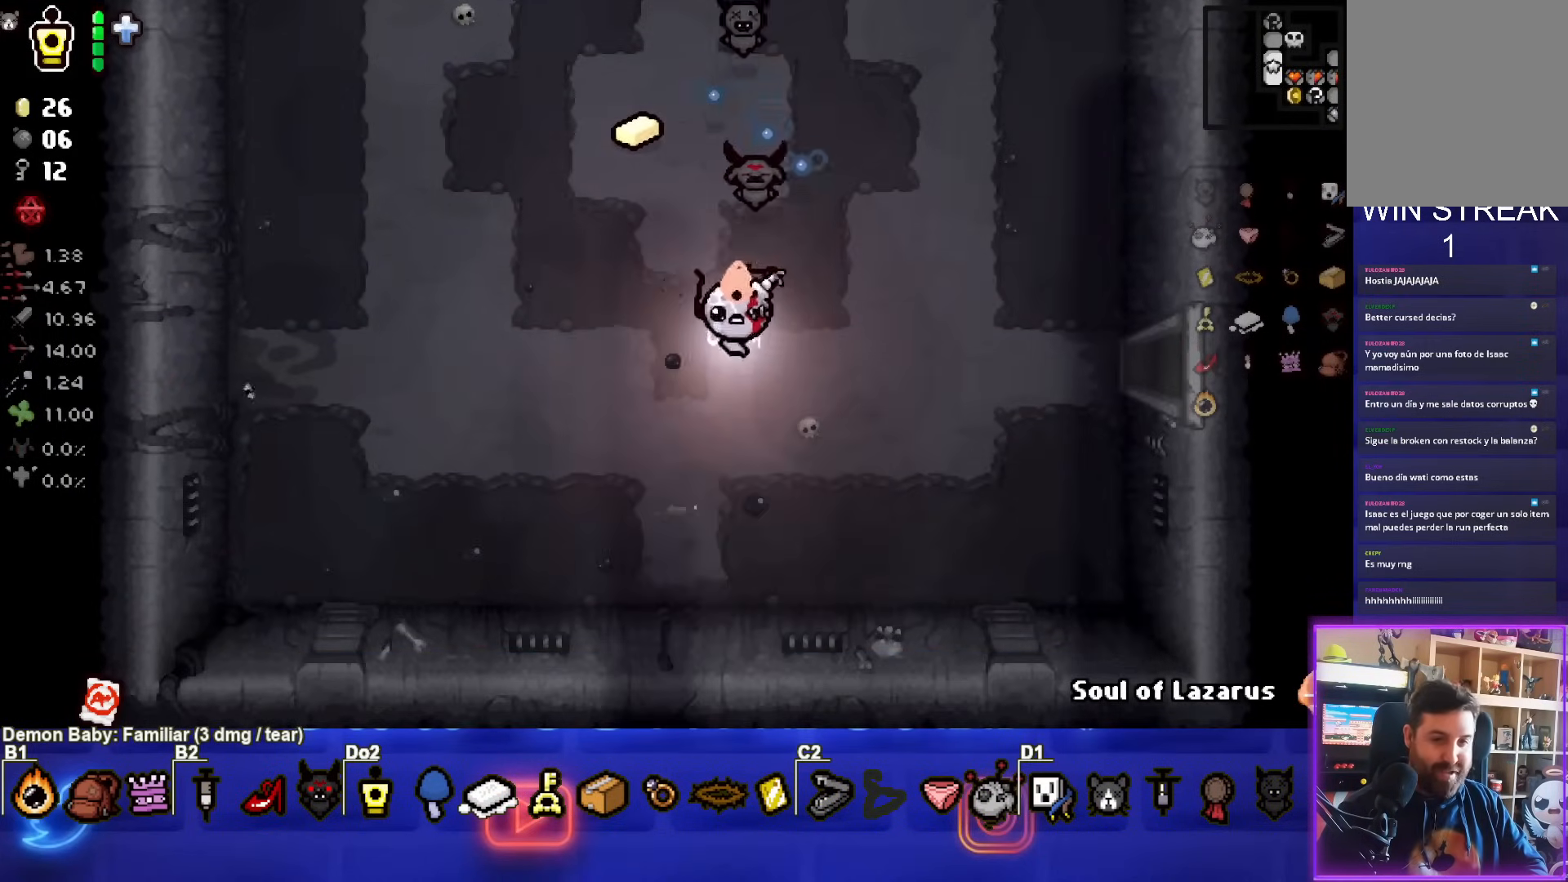
{"buttons": [], "left_stick": "right", "events": [[50, "left_stick", "right"]]}
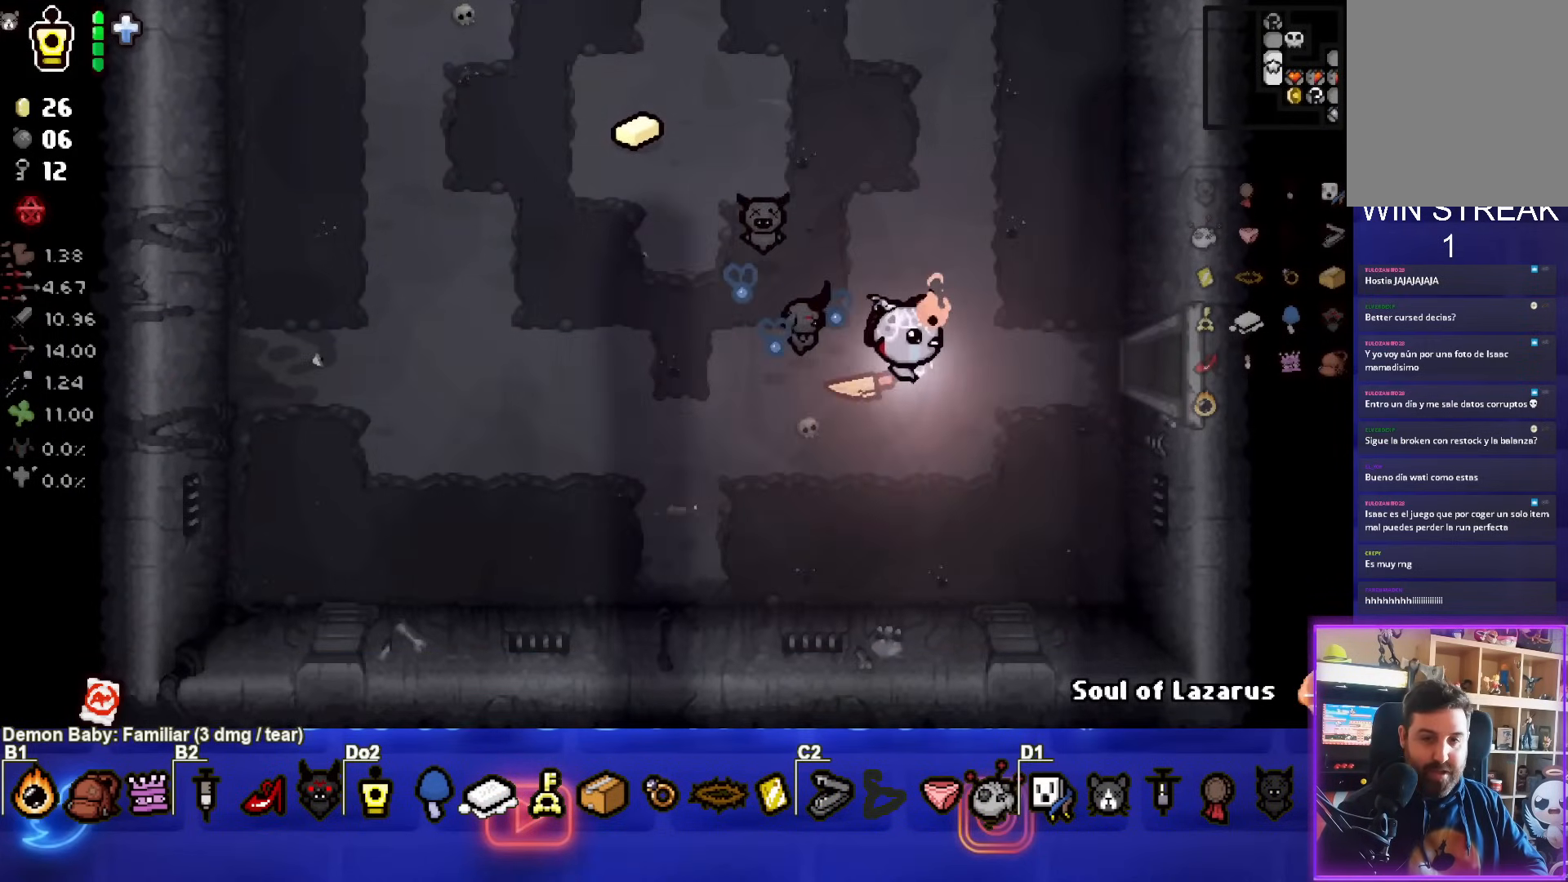
{"buttons": [], "left_stick": "right", "events": []}
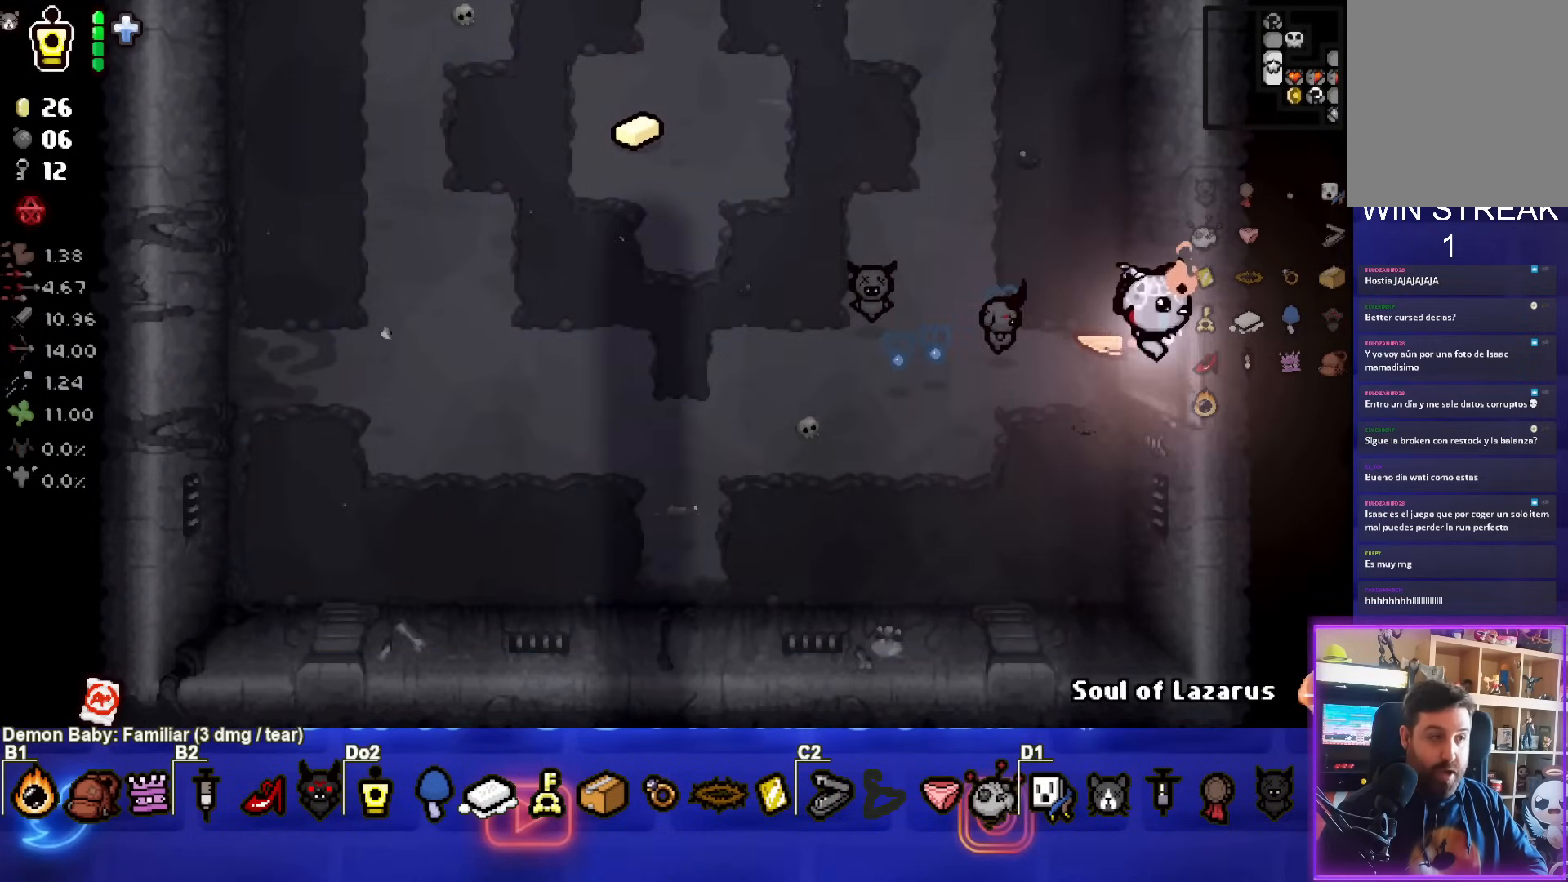
{"buttons": [], "left_stick": "right", "events": [[67, "left_stick", "center"], [433, "left_stick", "right"]]}
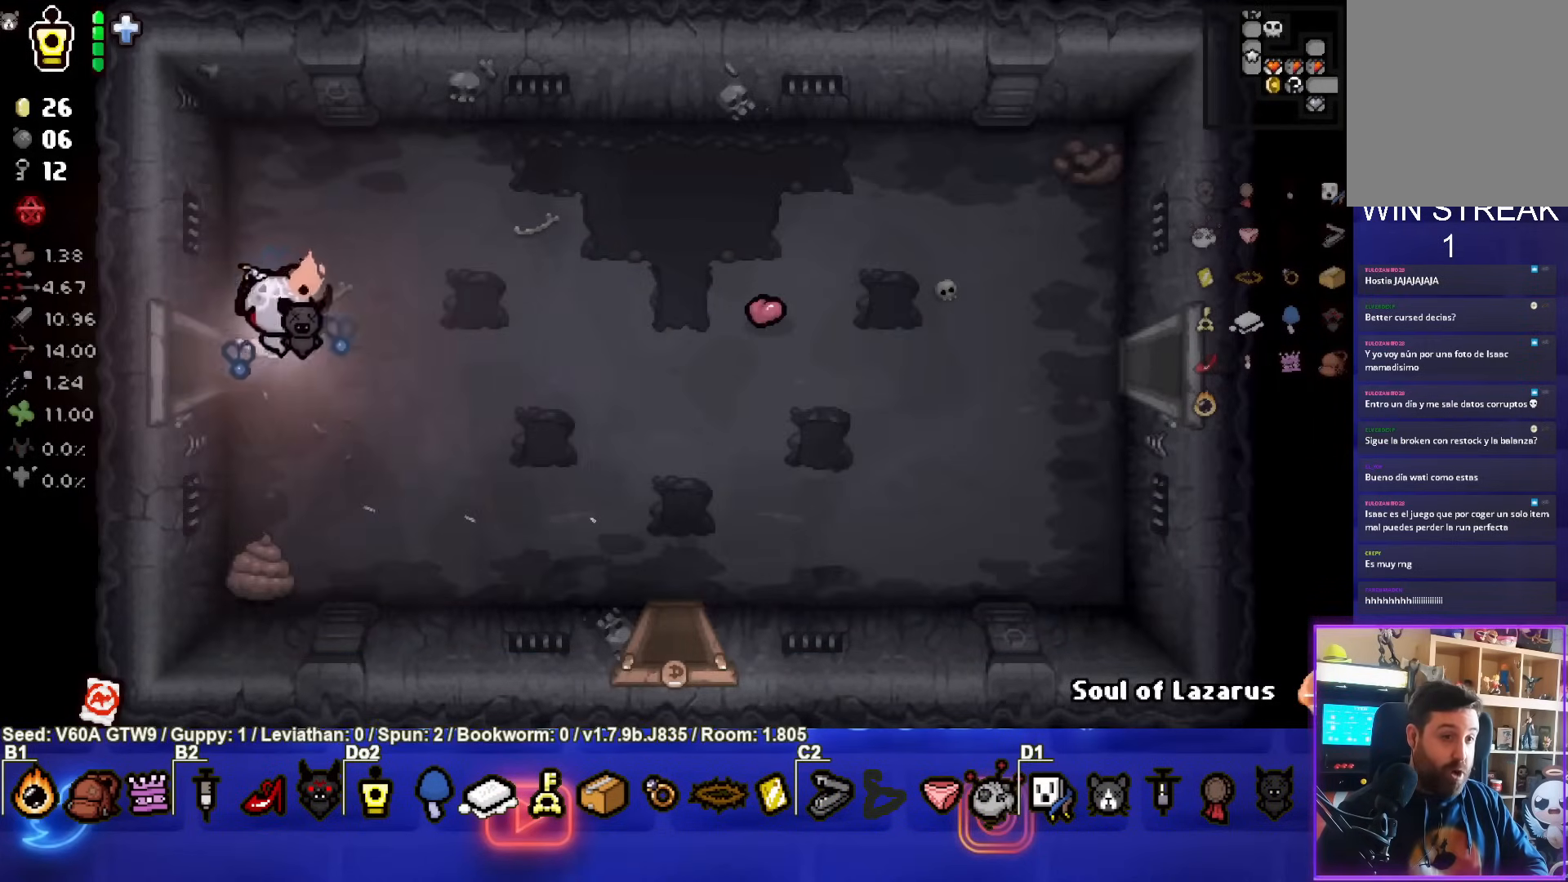
{"buttons": [], "left_stick": "down-right", "events": [[83, "left_stick", "down-right"]]}
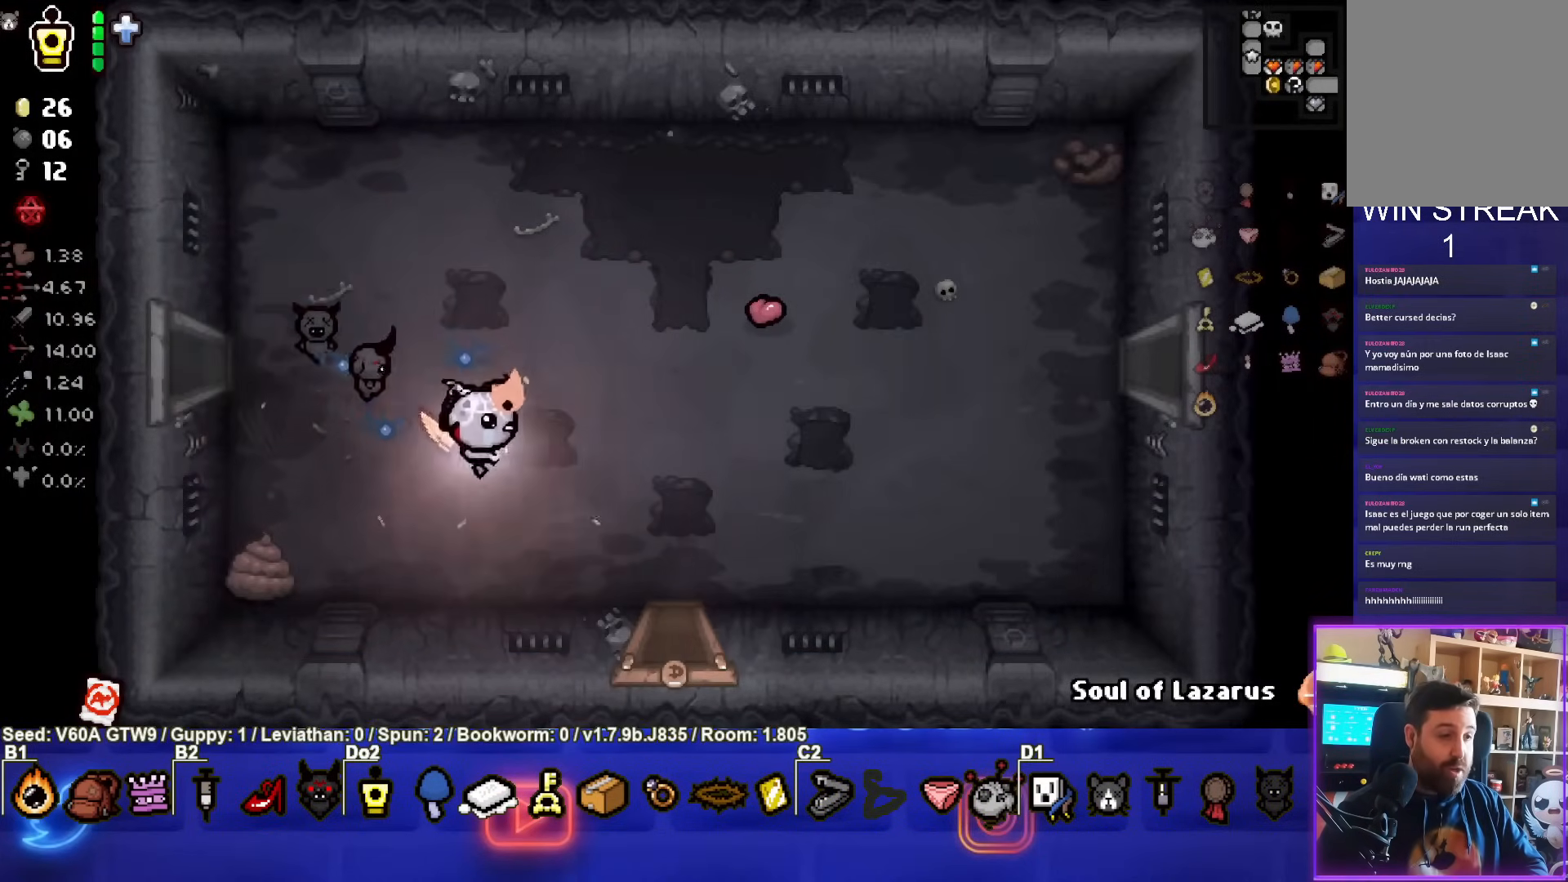
{"buttons": [], "left_stick": "down", "events": [[333, "left_stick", "down"]]}
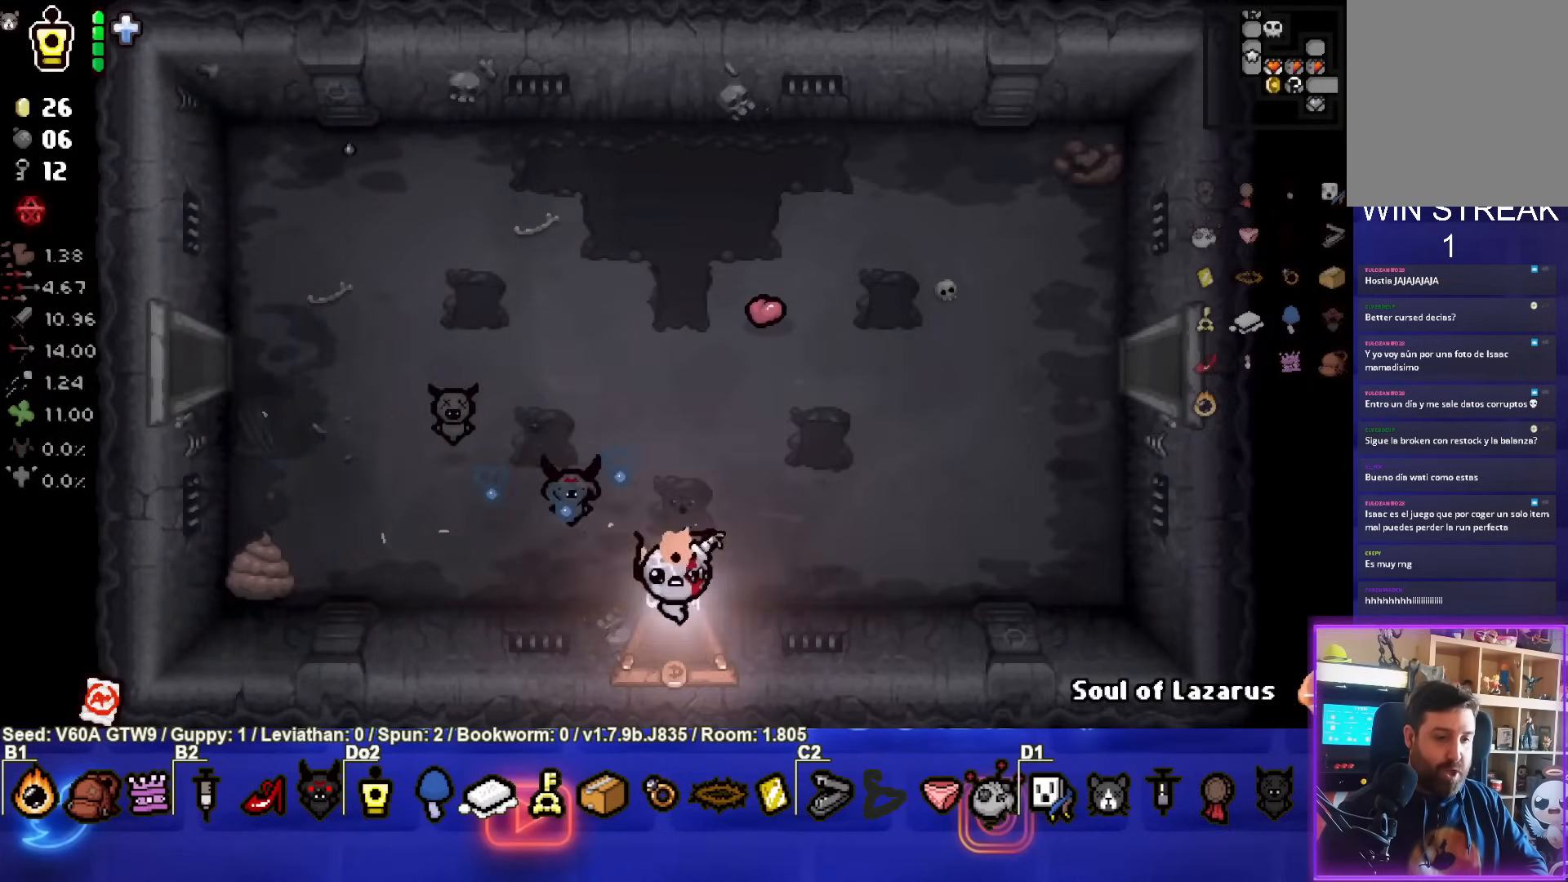
{"buttons": [], "left_stick": "center", "events": [[167, "left_stick", "center"]]}
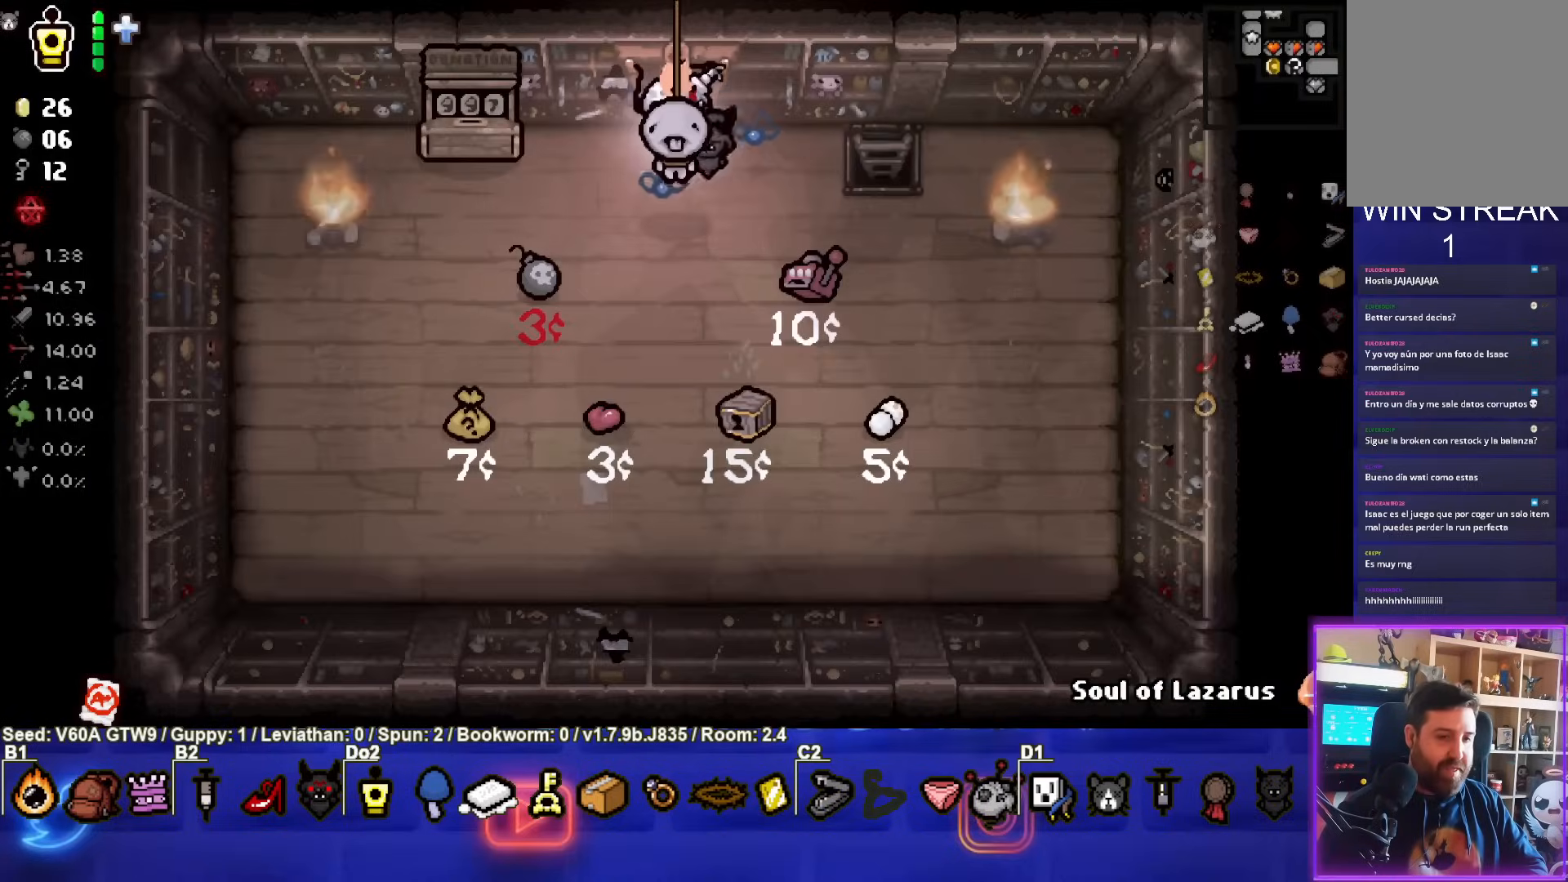
{"buttons": [], "left_stick": "center", "events": []}
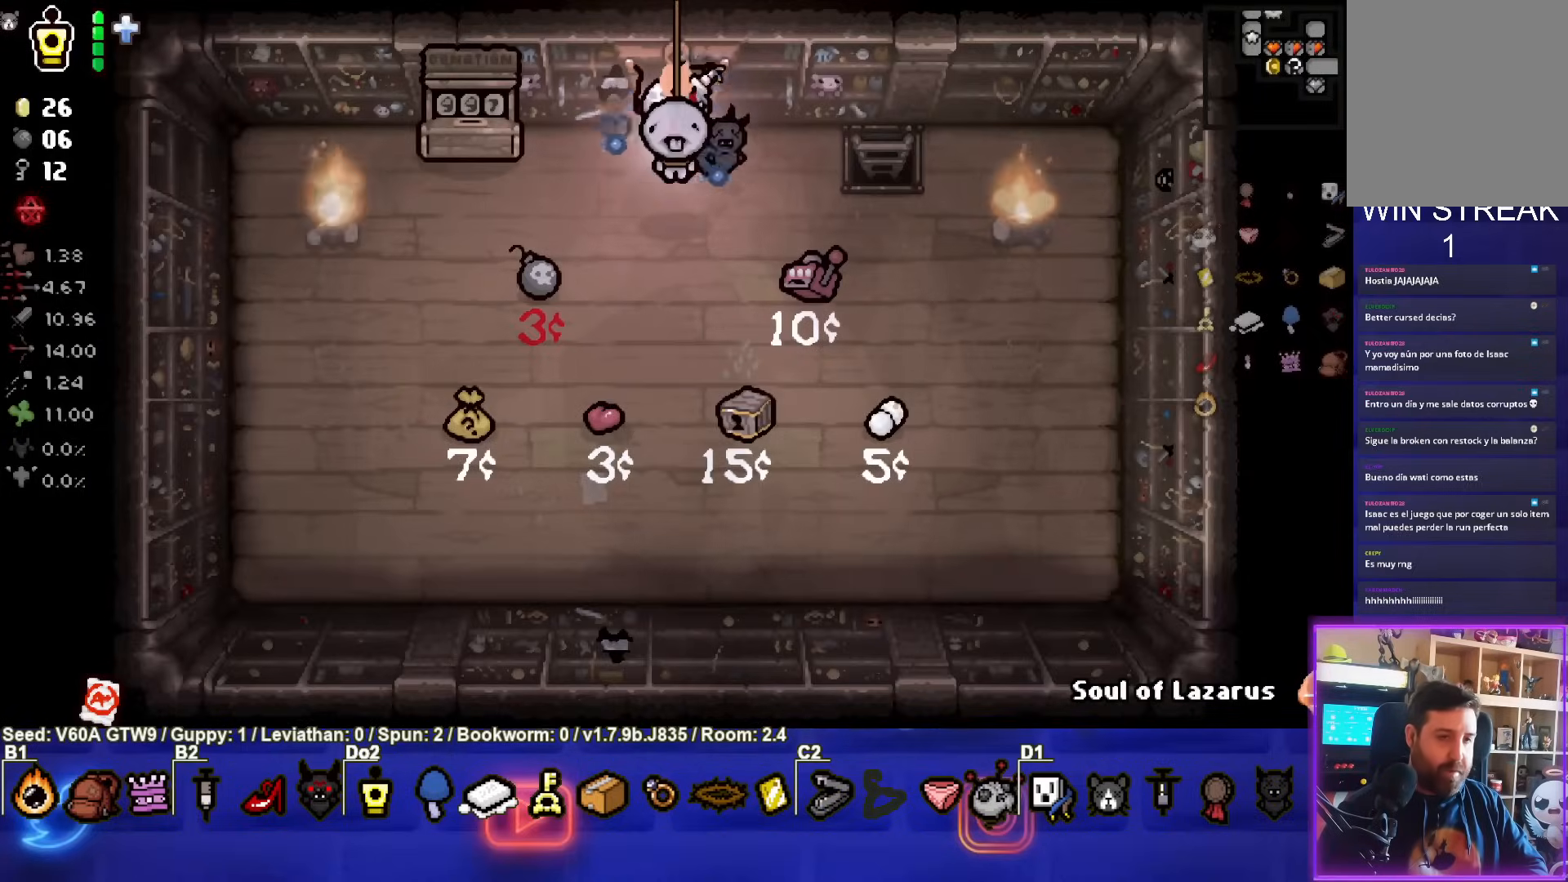
{"buttons": [], "left_stick": "center", "events": []}
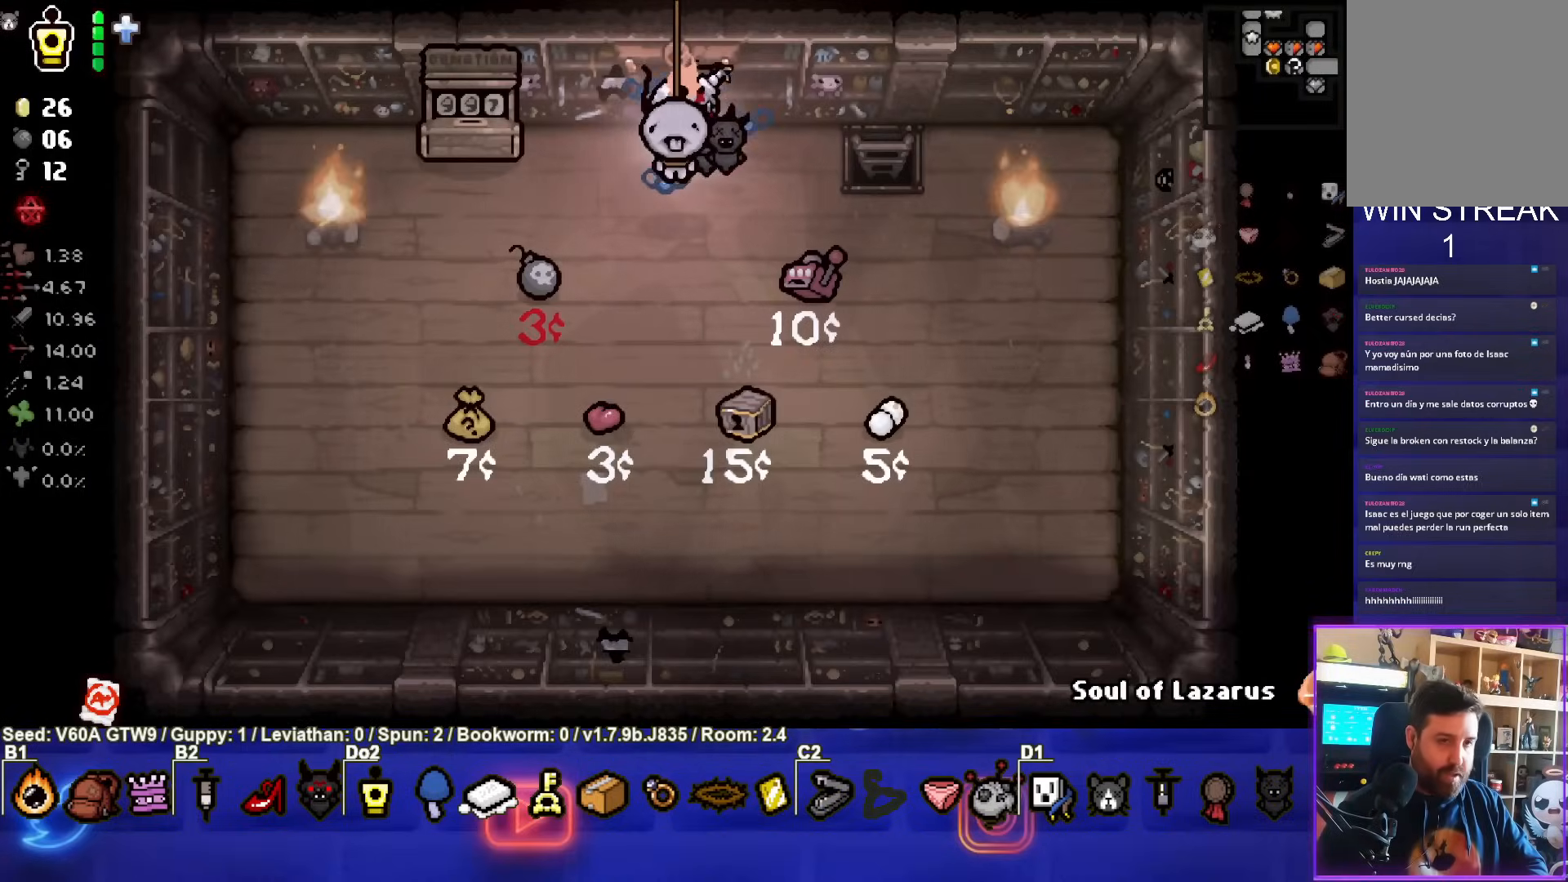
{"buttons": [], "left_stick": "right", "events": [[67, "left_stick", "right"]]}
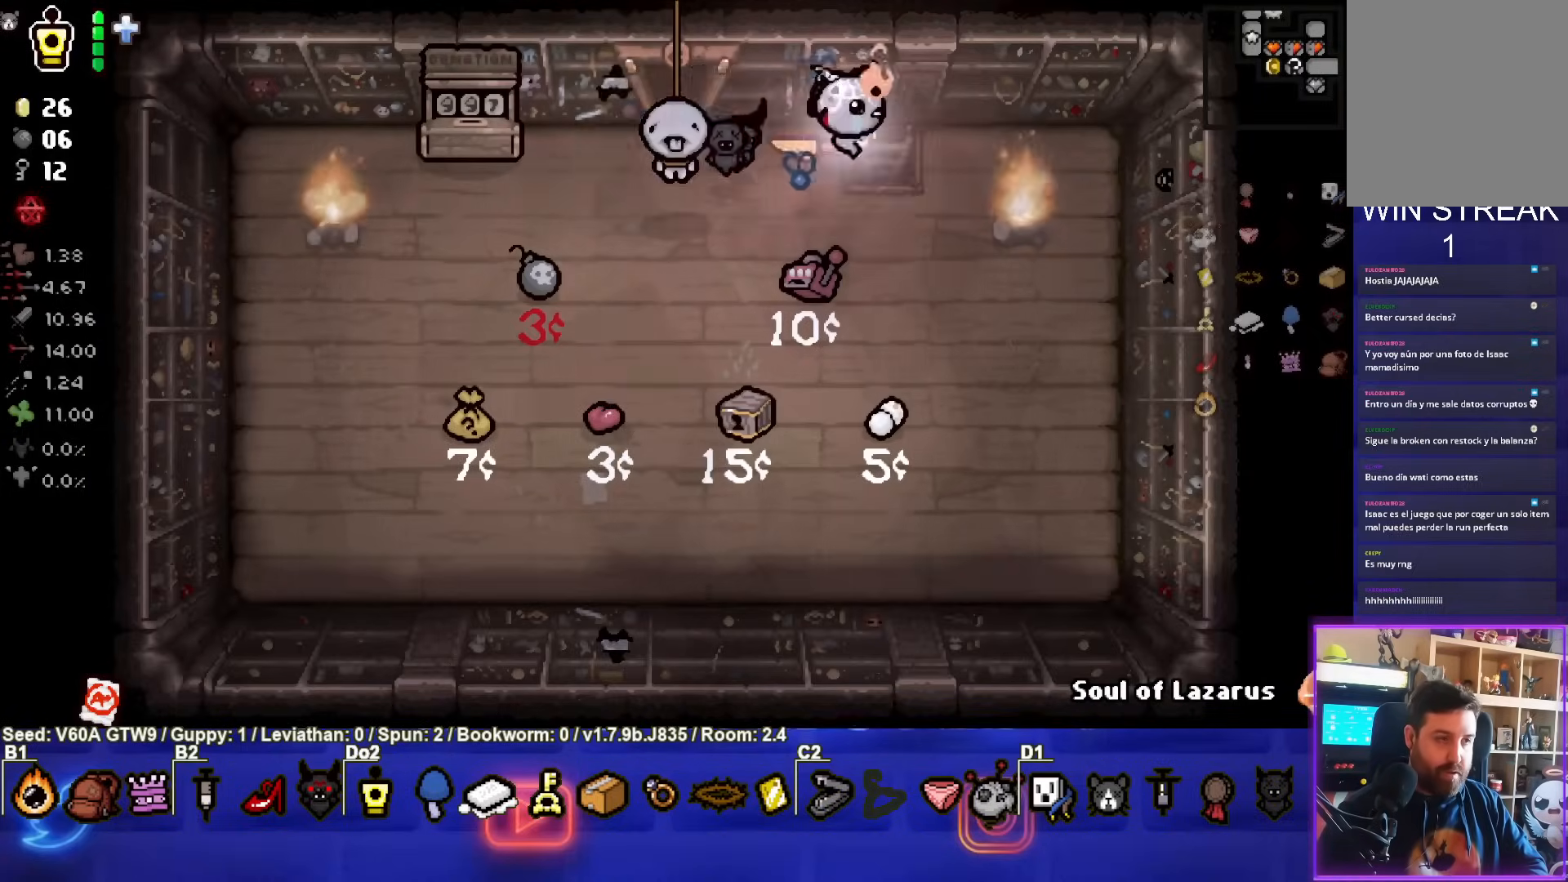
{"buttons": [], "left_stick": "center", "events": [[17, "left_stick", "center"]]}
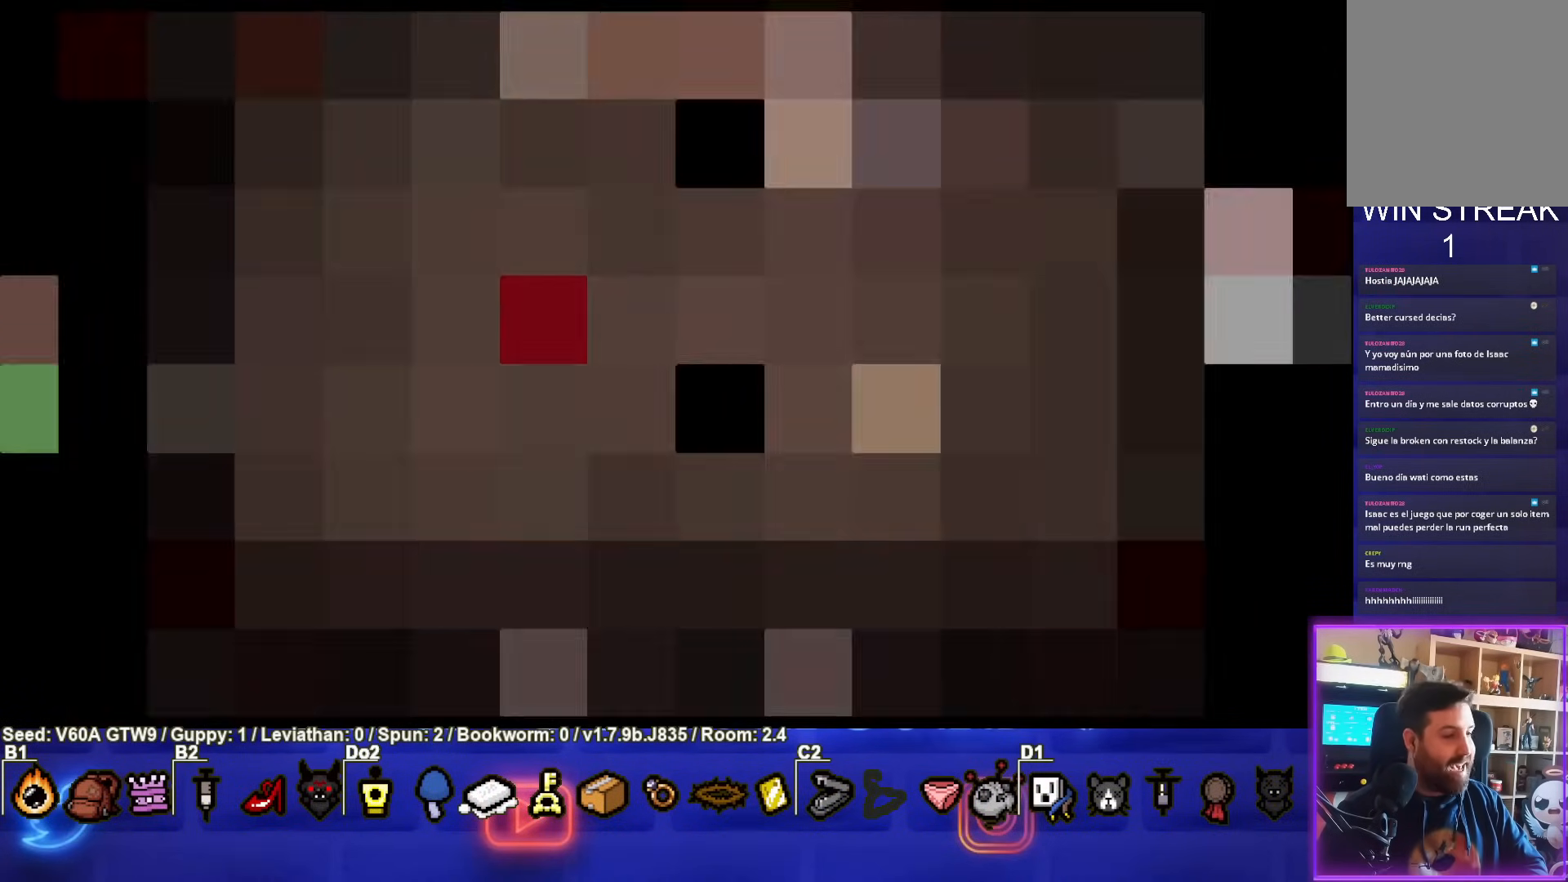
{"buttons": [], "left_stick": "center", "events": []}
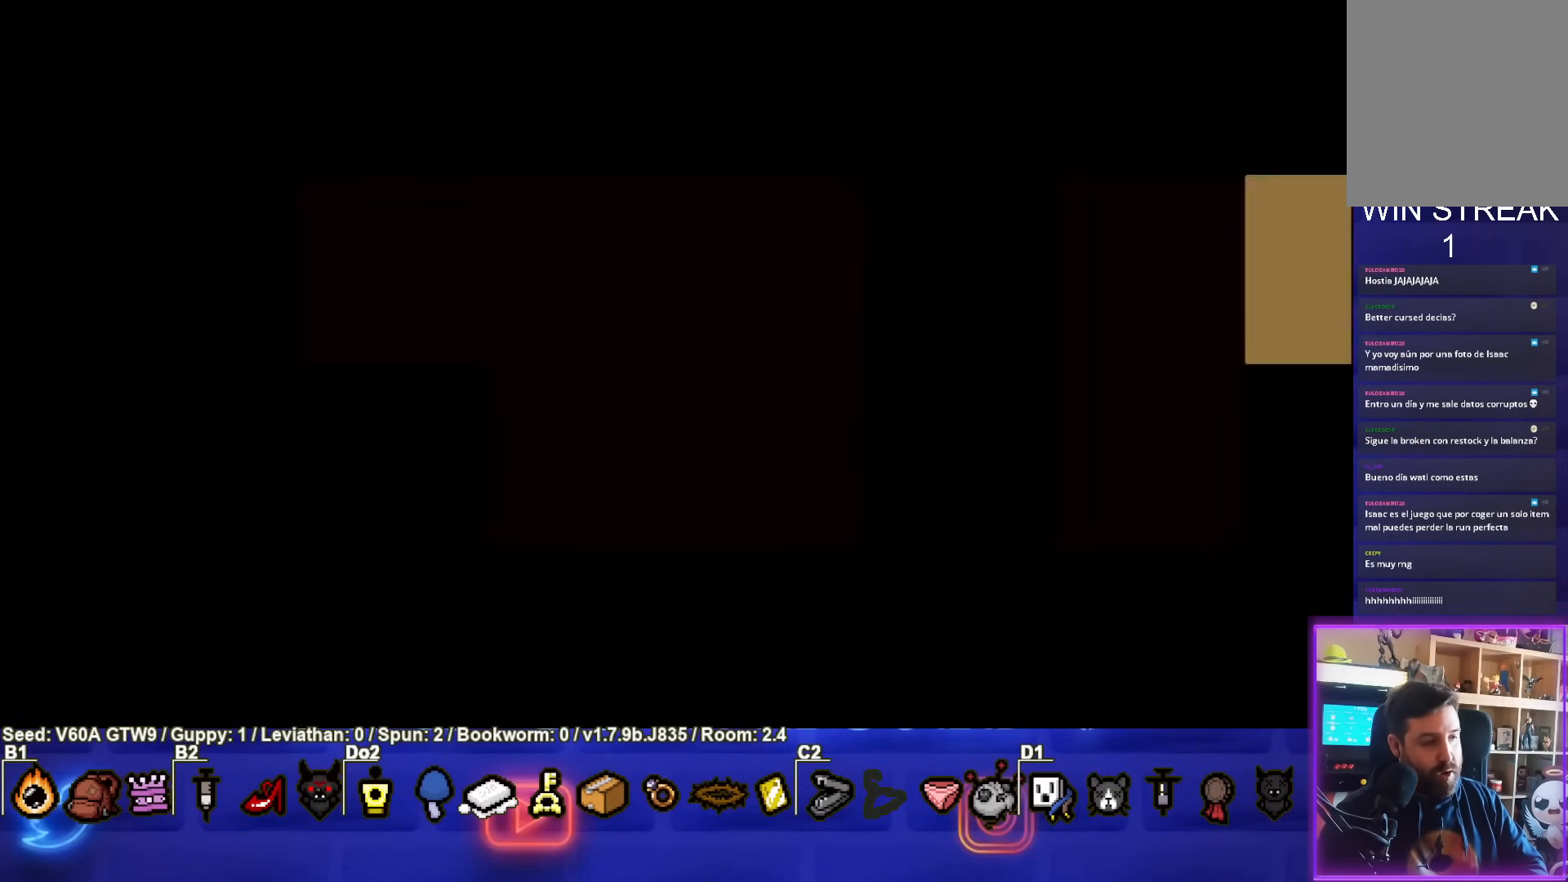
{"buttons": [], "left_stick": "center", "events": []}
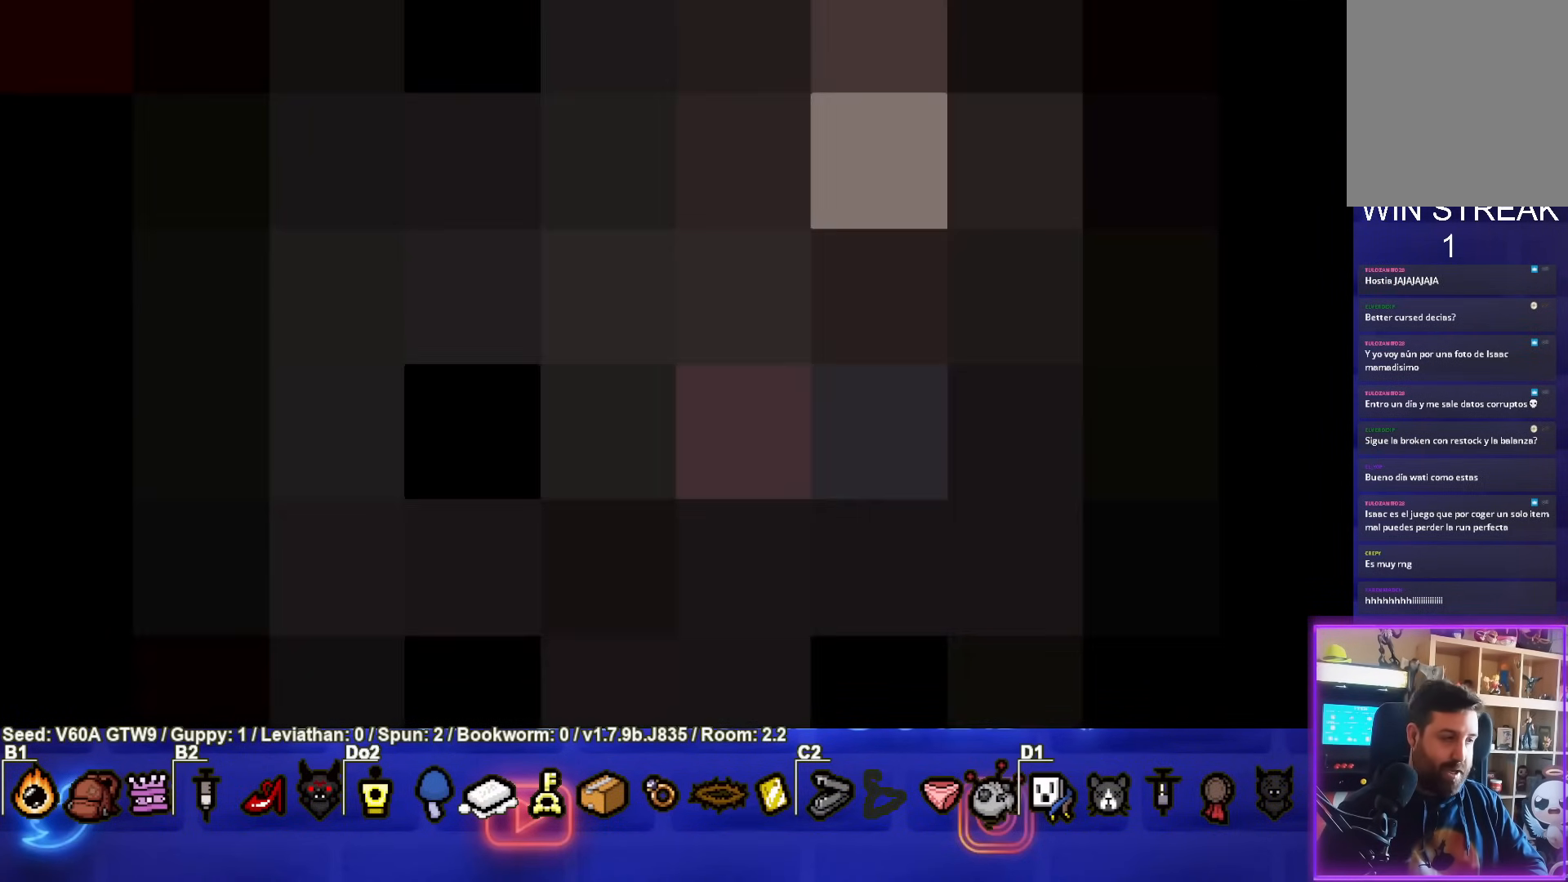
{"buttons": [], "left_stick": "center", "events": []}
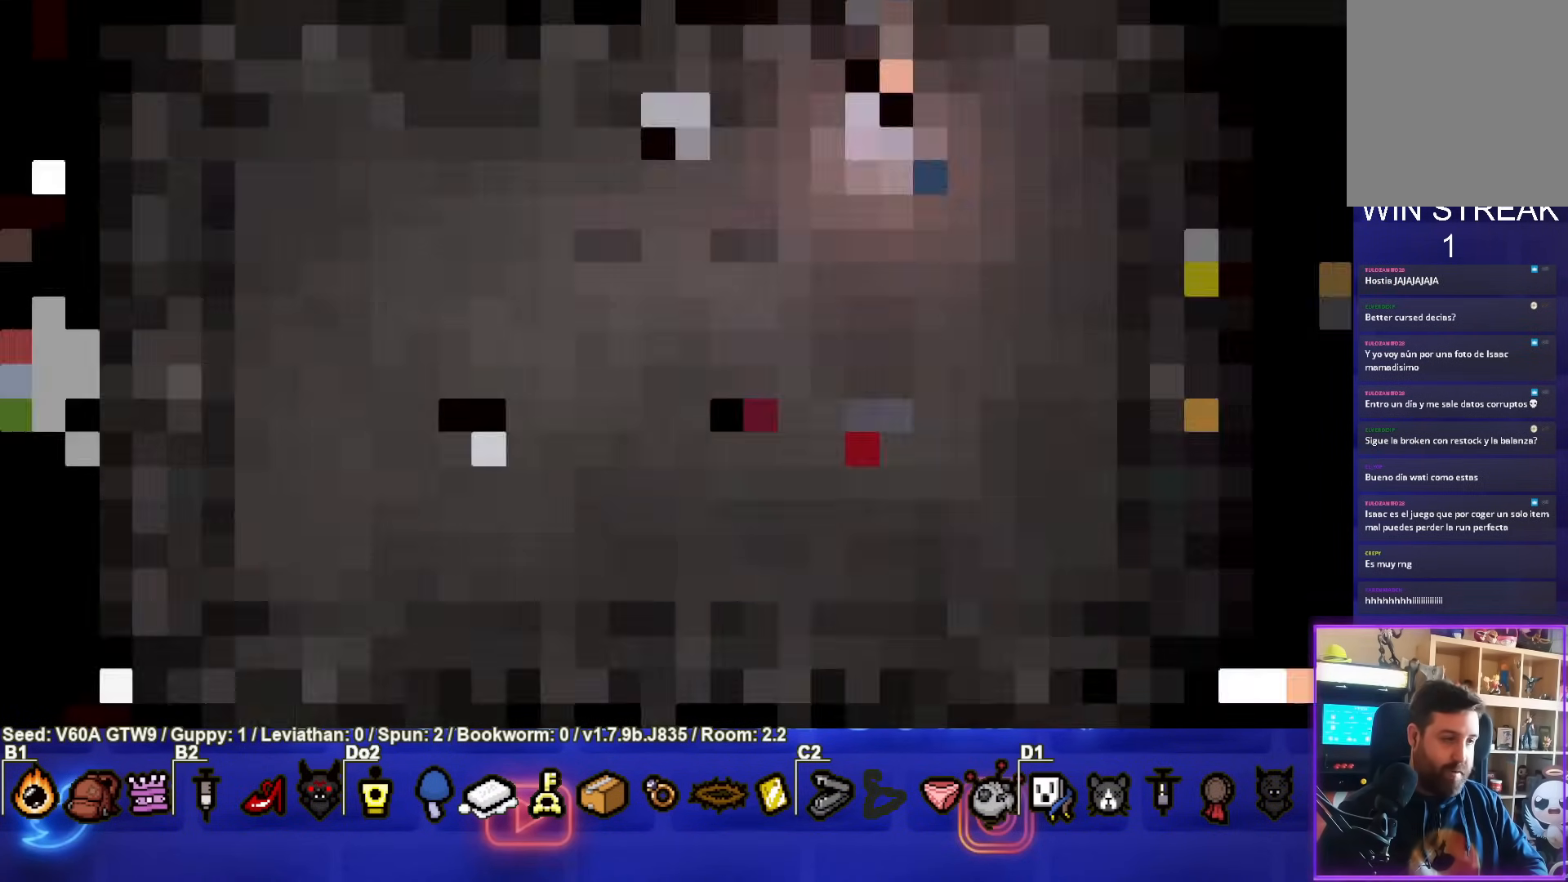
{"buttons": [], "left_stick": "down-left", "events": [[500, "left_stick", "down-left"]]}
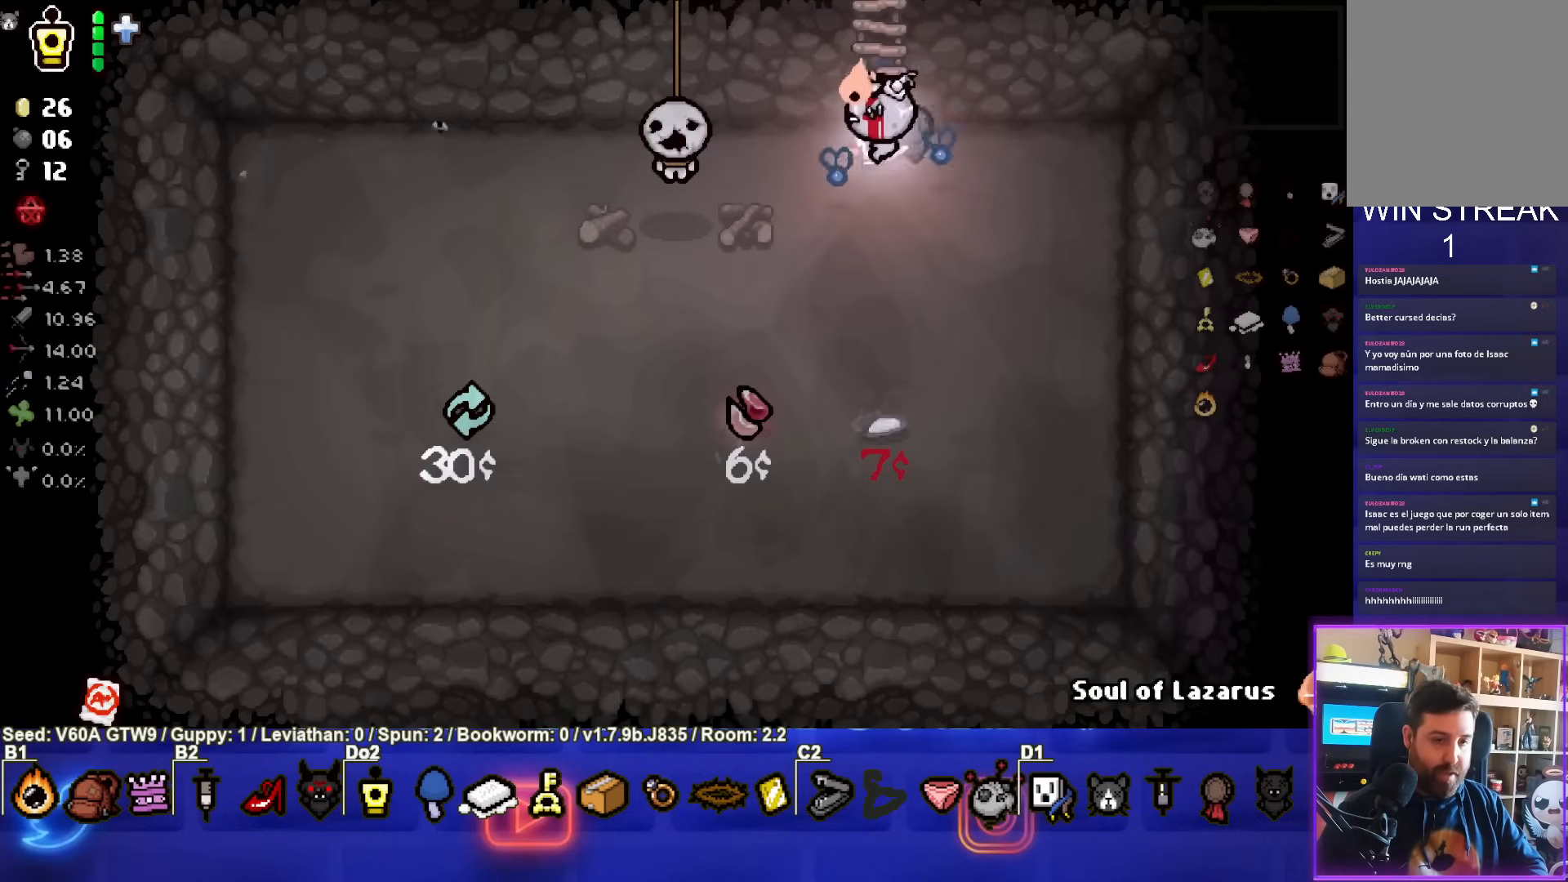
{"buttons": [], "left_stick": "down-left", "events": []}
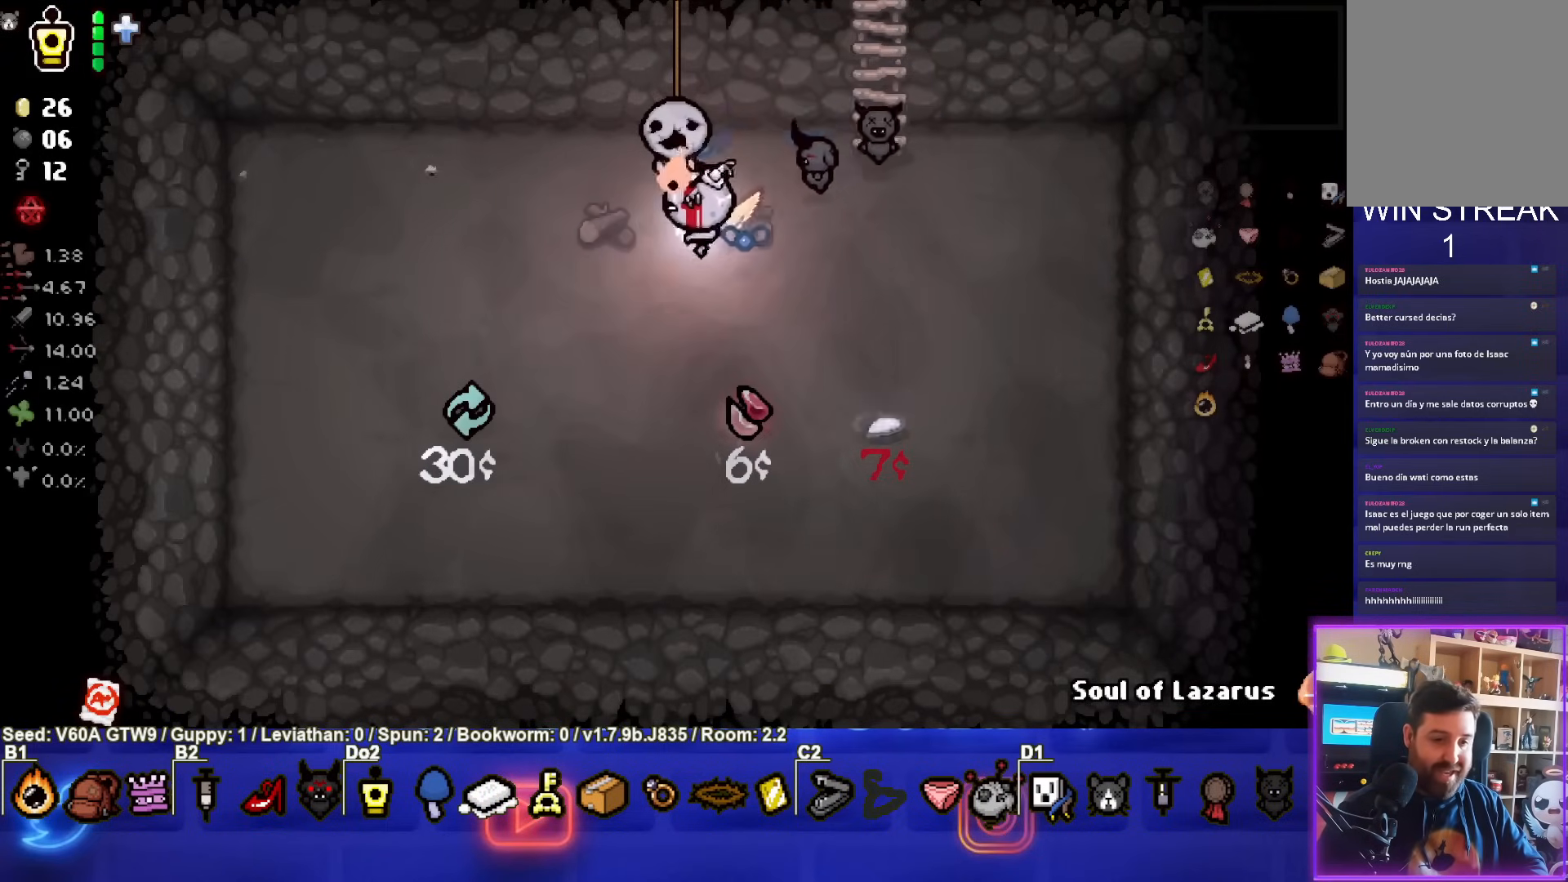
{"buttons": [], "left_stick": "center", "events": [[17, "left_stick", "center"]]}
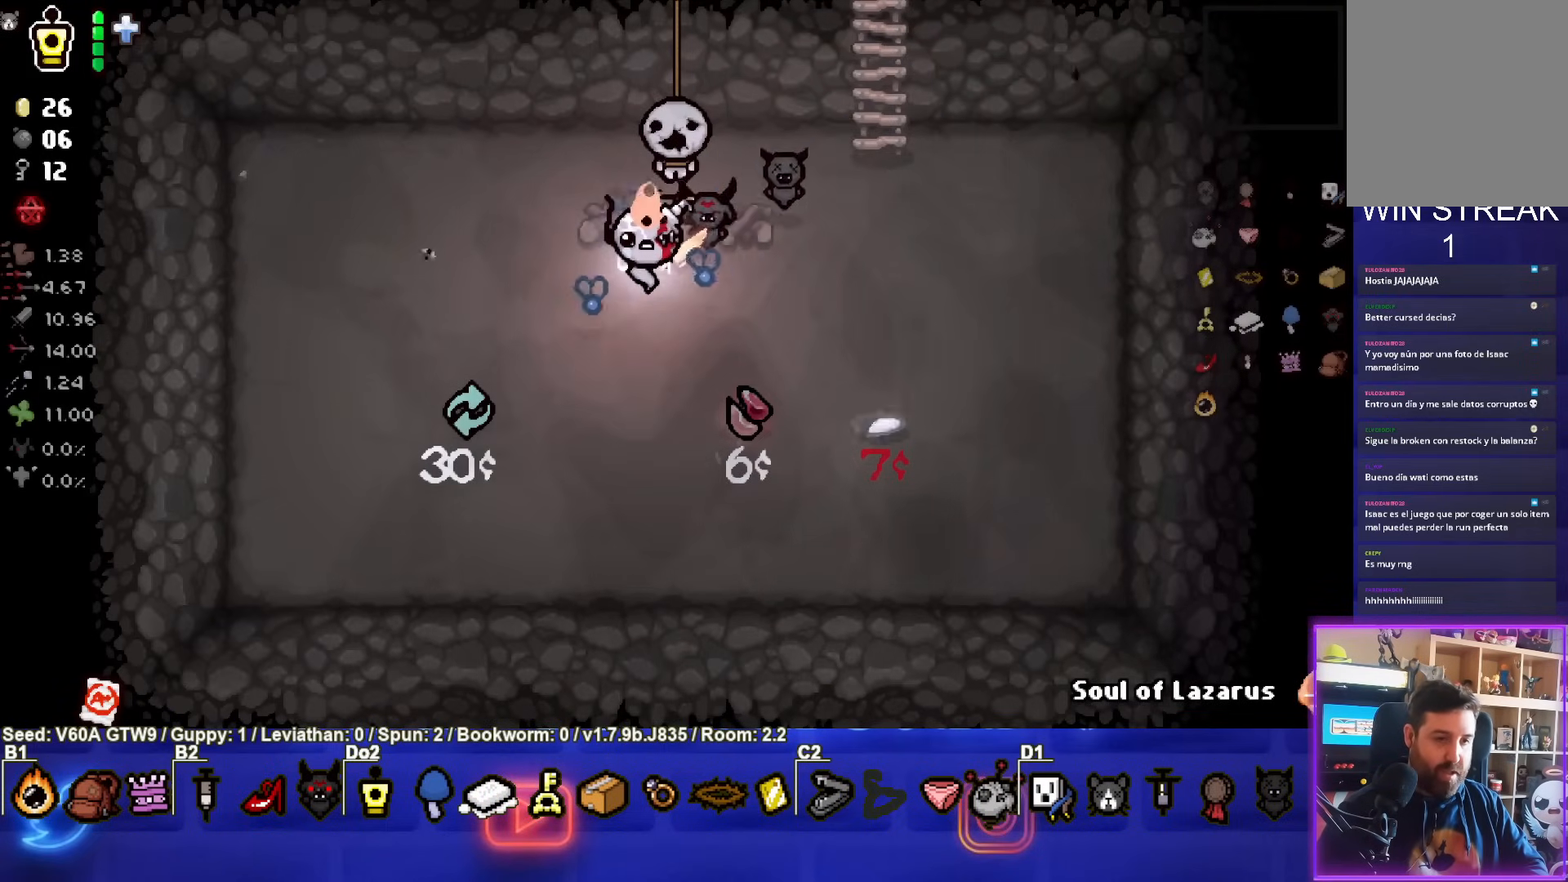
{"buttons": [], "left_stick": "left", "events": [[483, "left_stick", "left"]]}
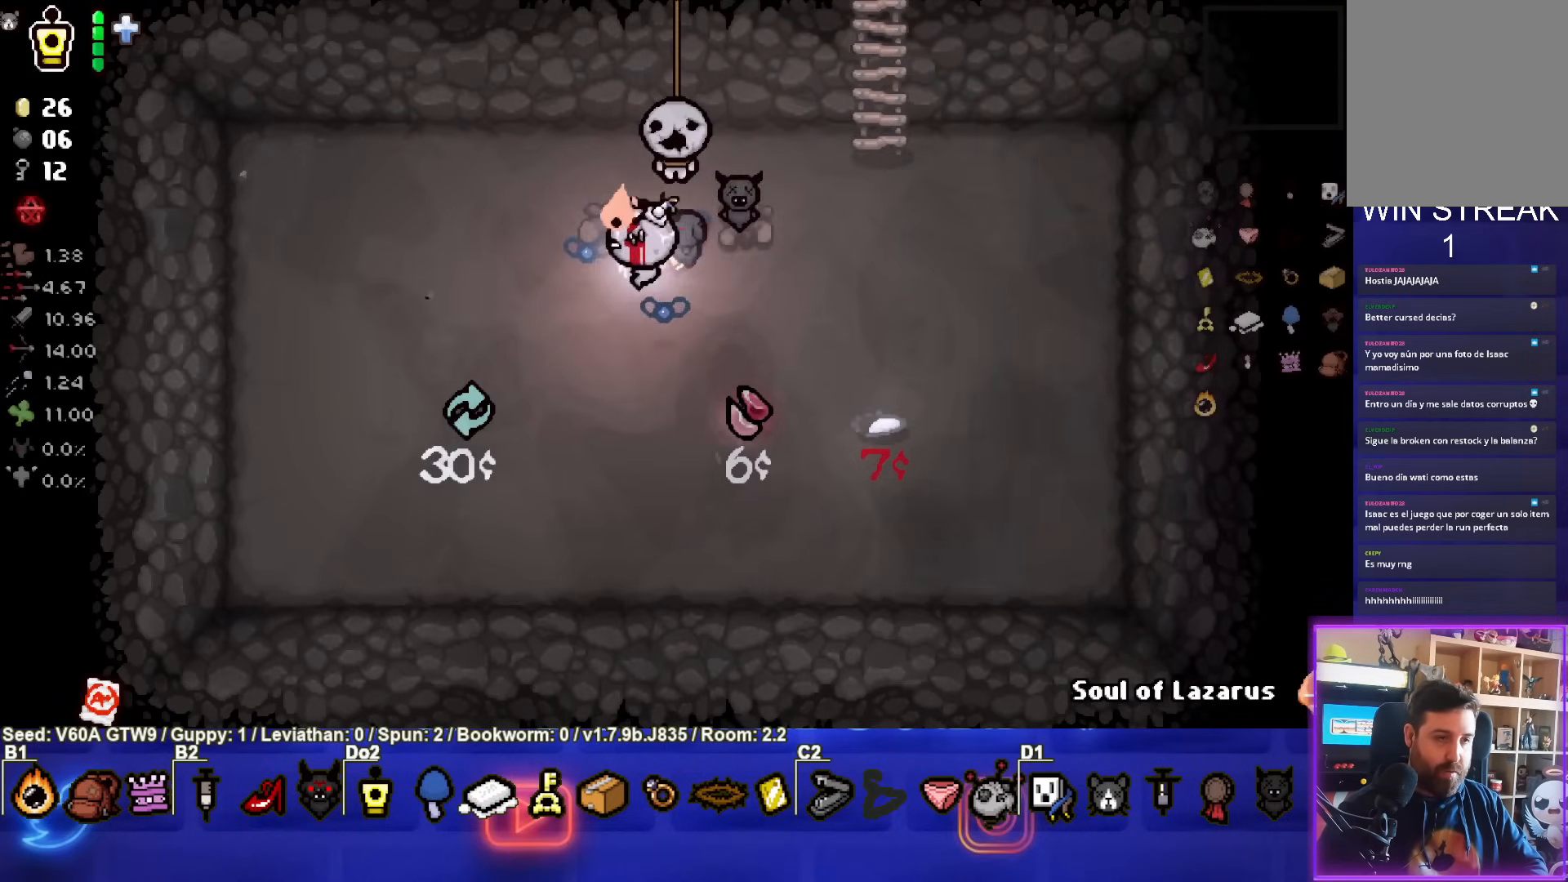
{"buttons": [], "left_stick": "left", "events": [[83, "left_stick", "center"], [150, "left_stick", "up-right"], [483, "left_stick", "left"]]}
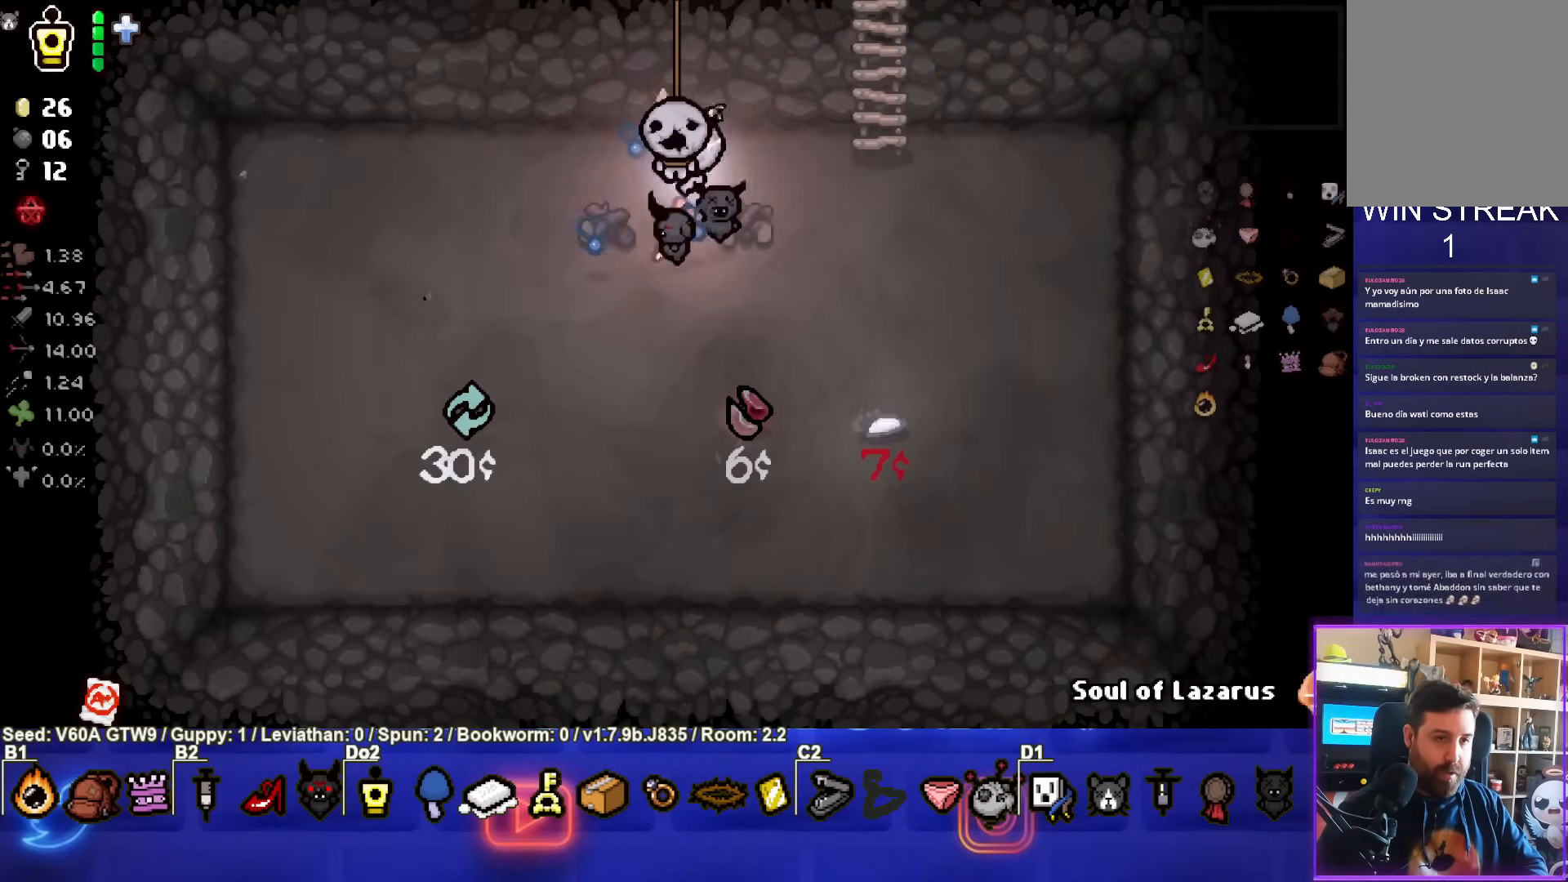
{"buttons": [], "left_stick": "left", "events": [[50, "L1", "down"], [167, "L1", "up"]]}